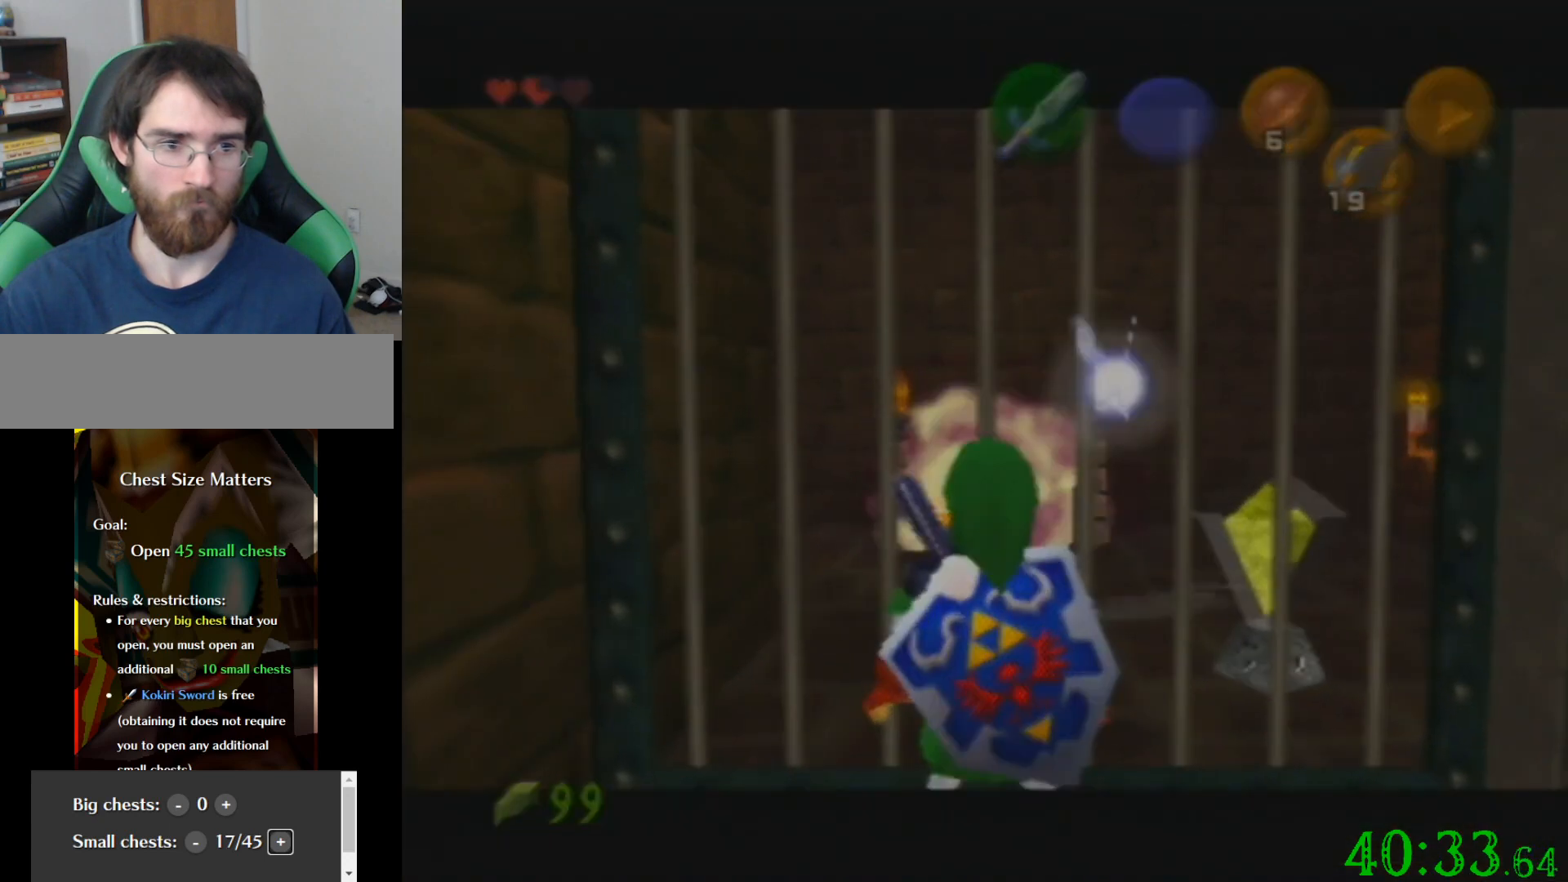
Gameplay with a controller (Nintendo layout); each line is a JSON object with the inputs held at the frame after it. "events" lists button and stick changes between this image and that frame as [ms after this image, input, new state], when the widget could be followed in between. Not read: A B L3 R3 Z.
{"buttons": [], "left_stick": "right", "events": [[100, "left_stick", "right"]]}
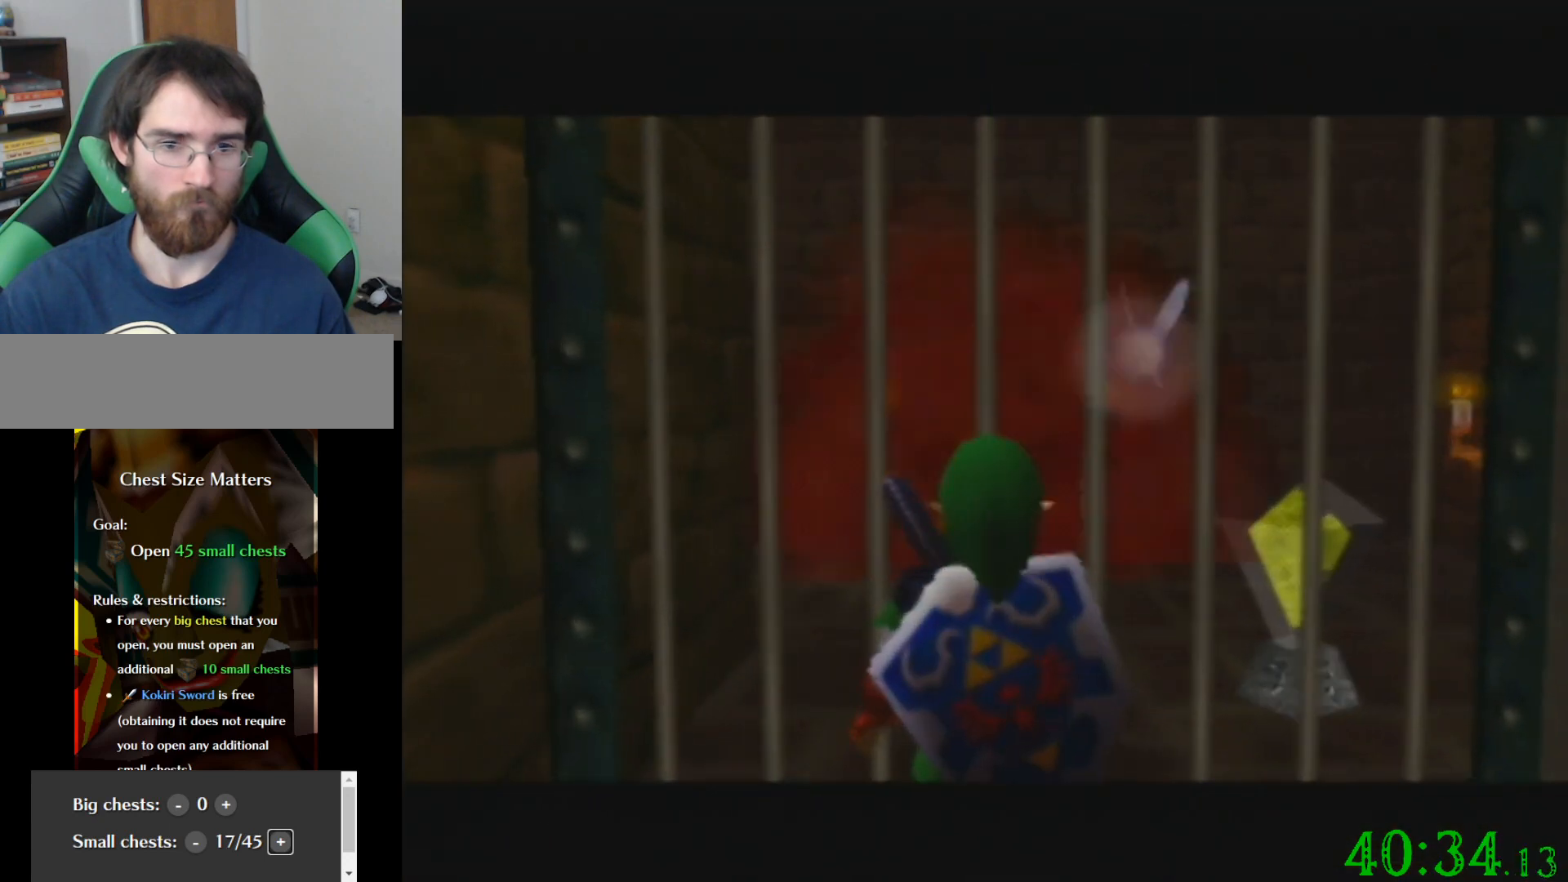
{"buttons": [], "left_stick": "right", "events": []}
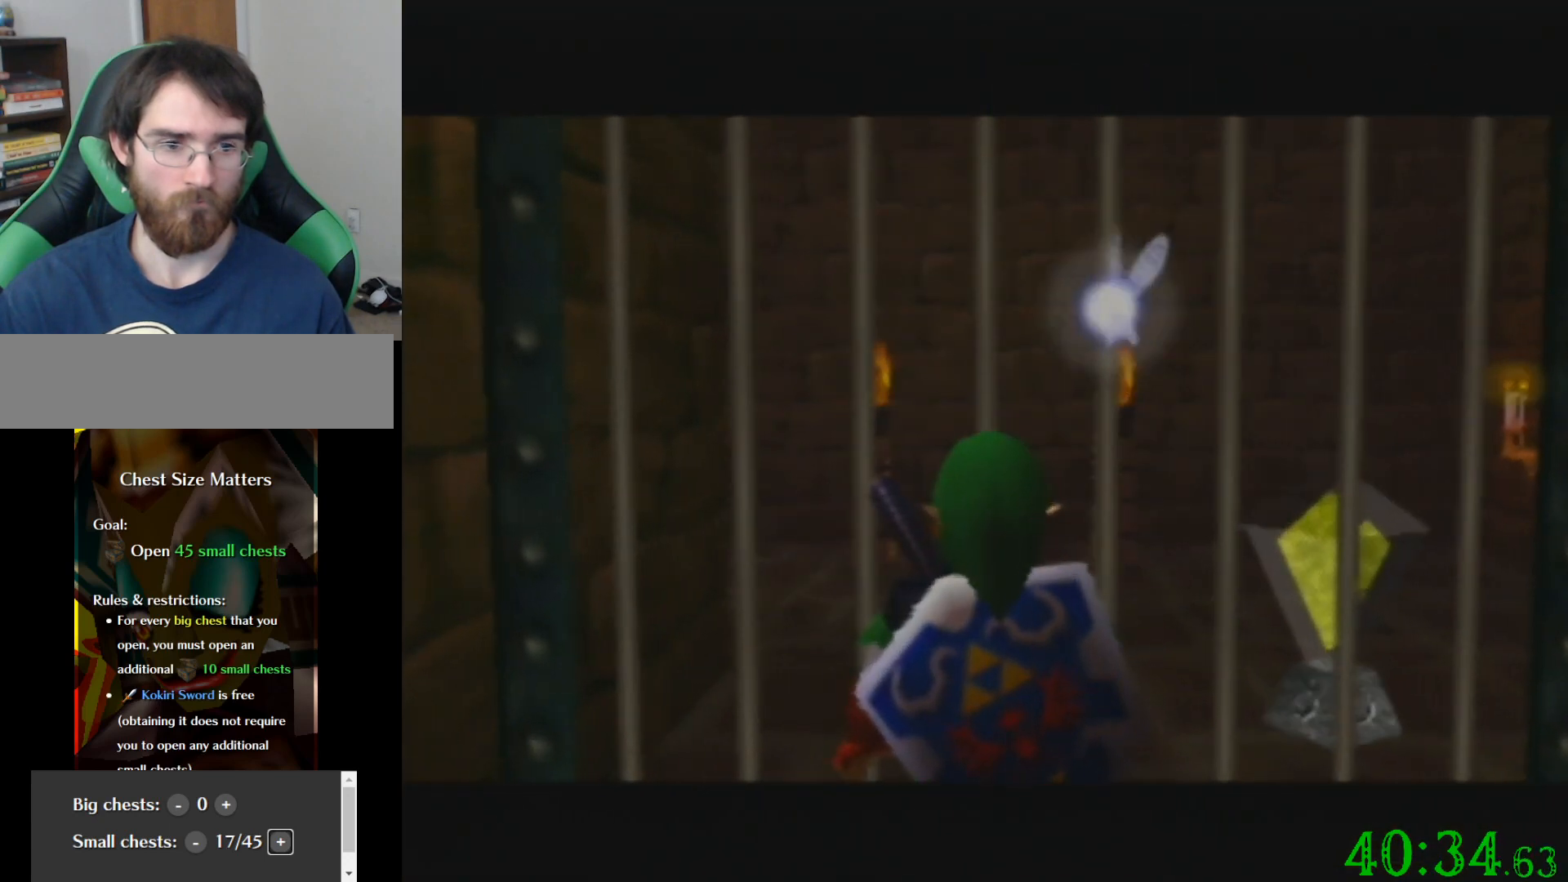
{"buttons": [], "left_stick": "right", "events": []}
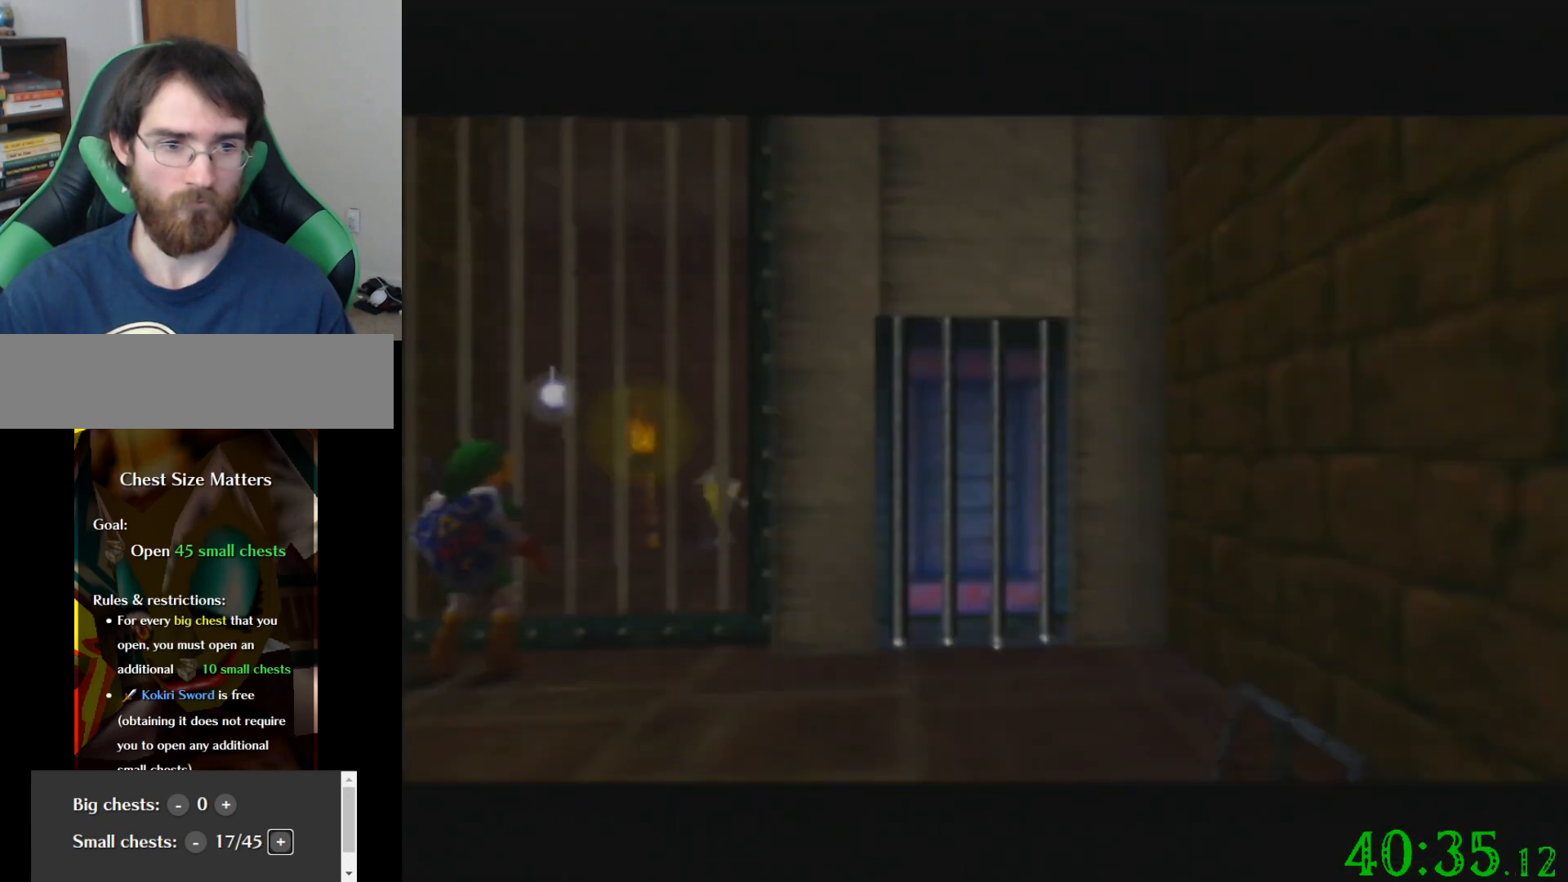
{"buttons": [], "left_stick": "right", "events": [[67, "left_stick", "up-right"], [301, "left_stick", "center"], [468, "left_stick", "right"]]}
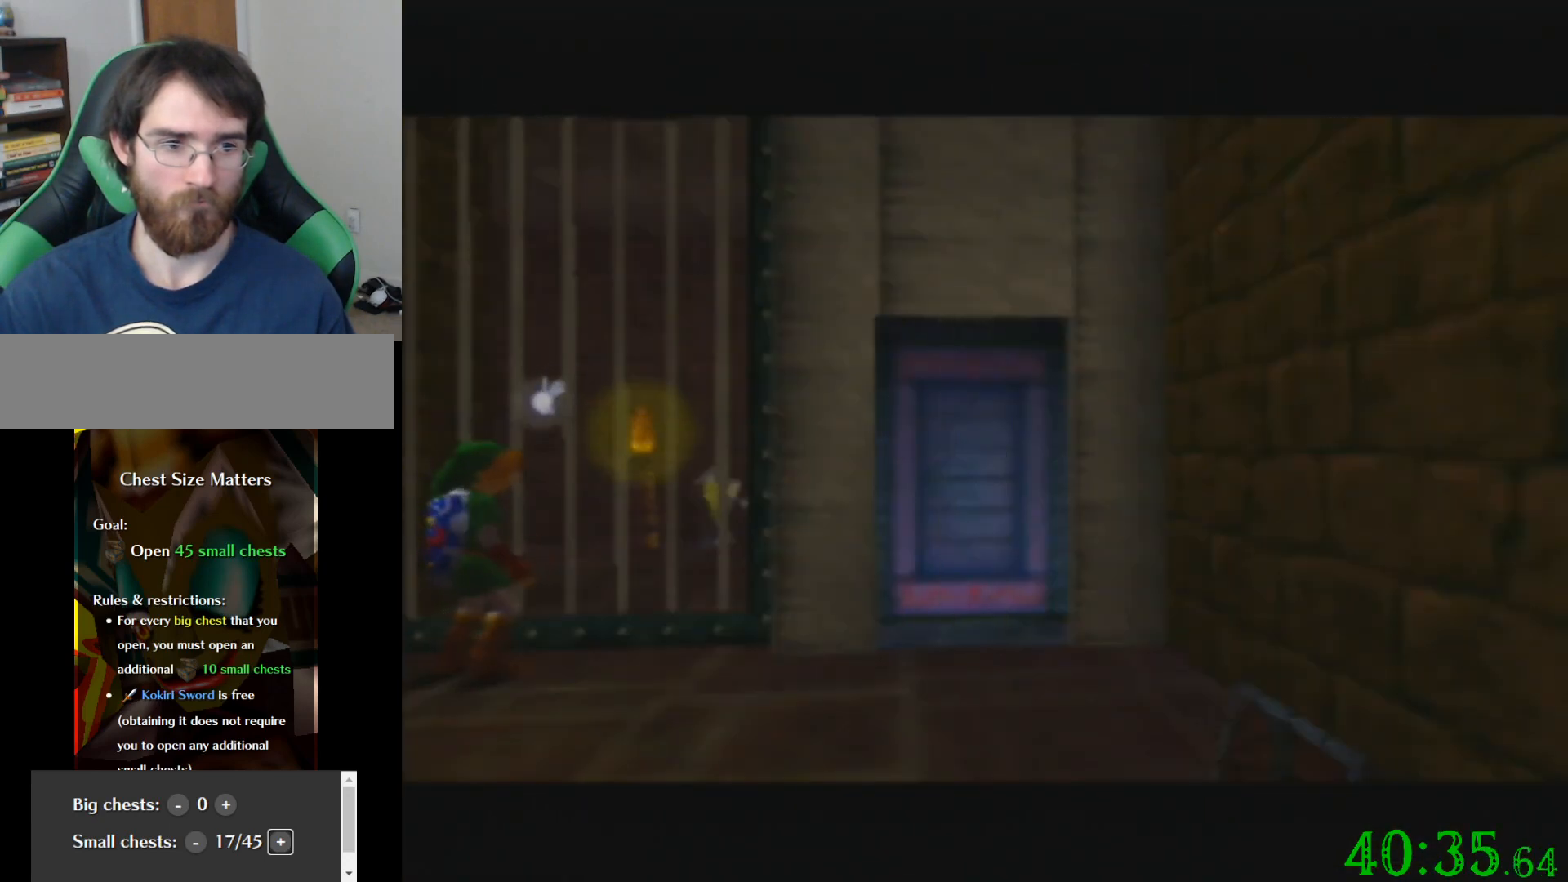
{"buttons": [], "left_stick": "right", "events": []}
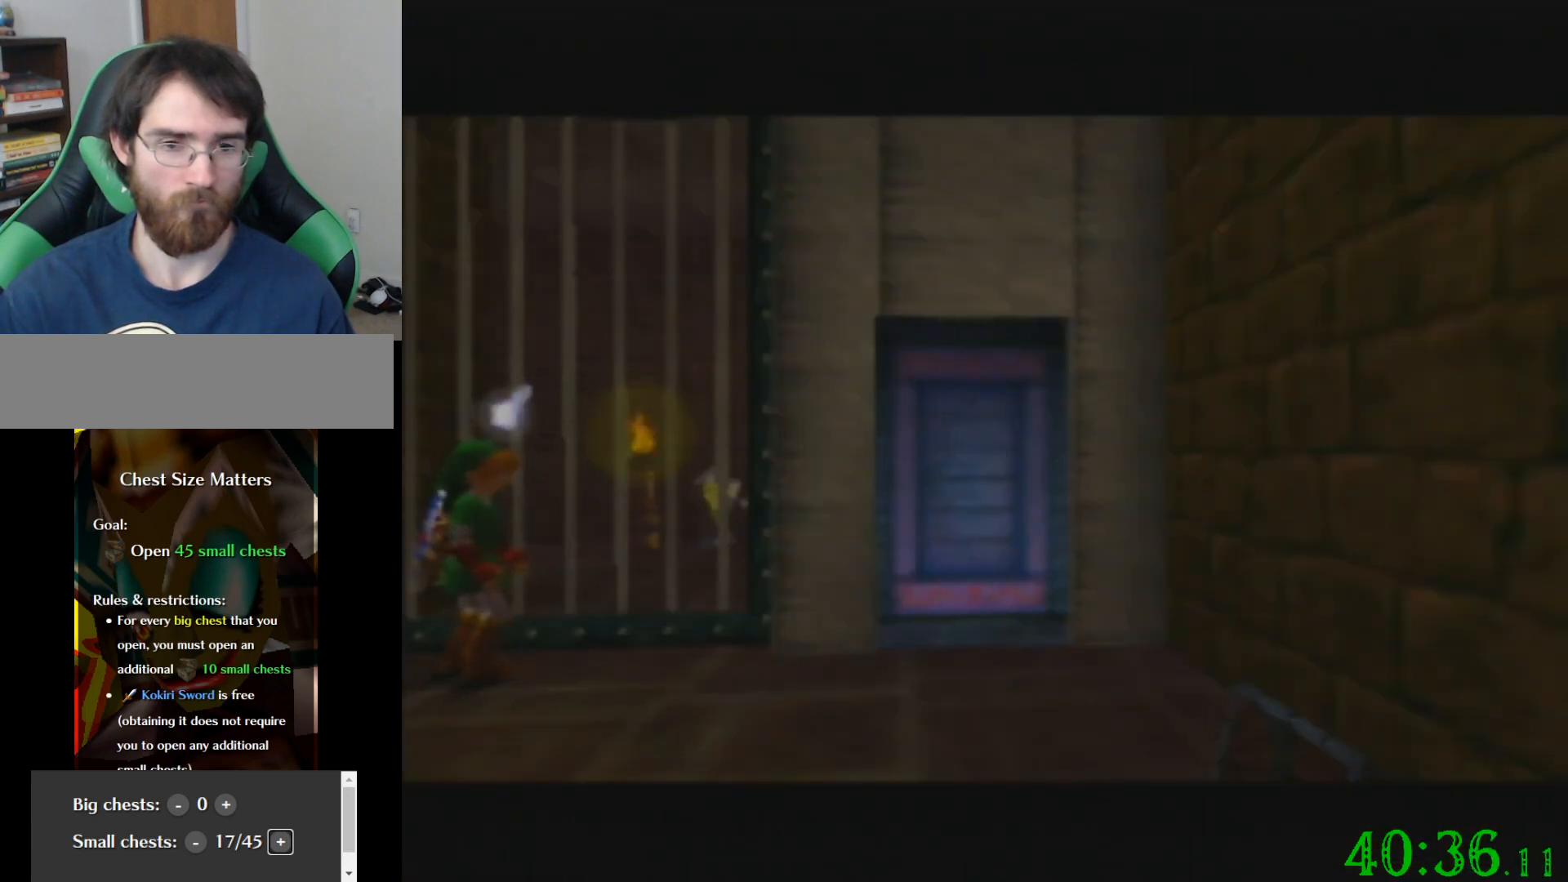
{"buttons": [], "left_stick": "up-right", "events": [[501, "left_stick", "up-right"]]}
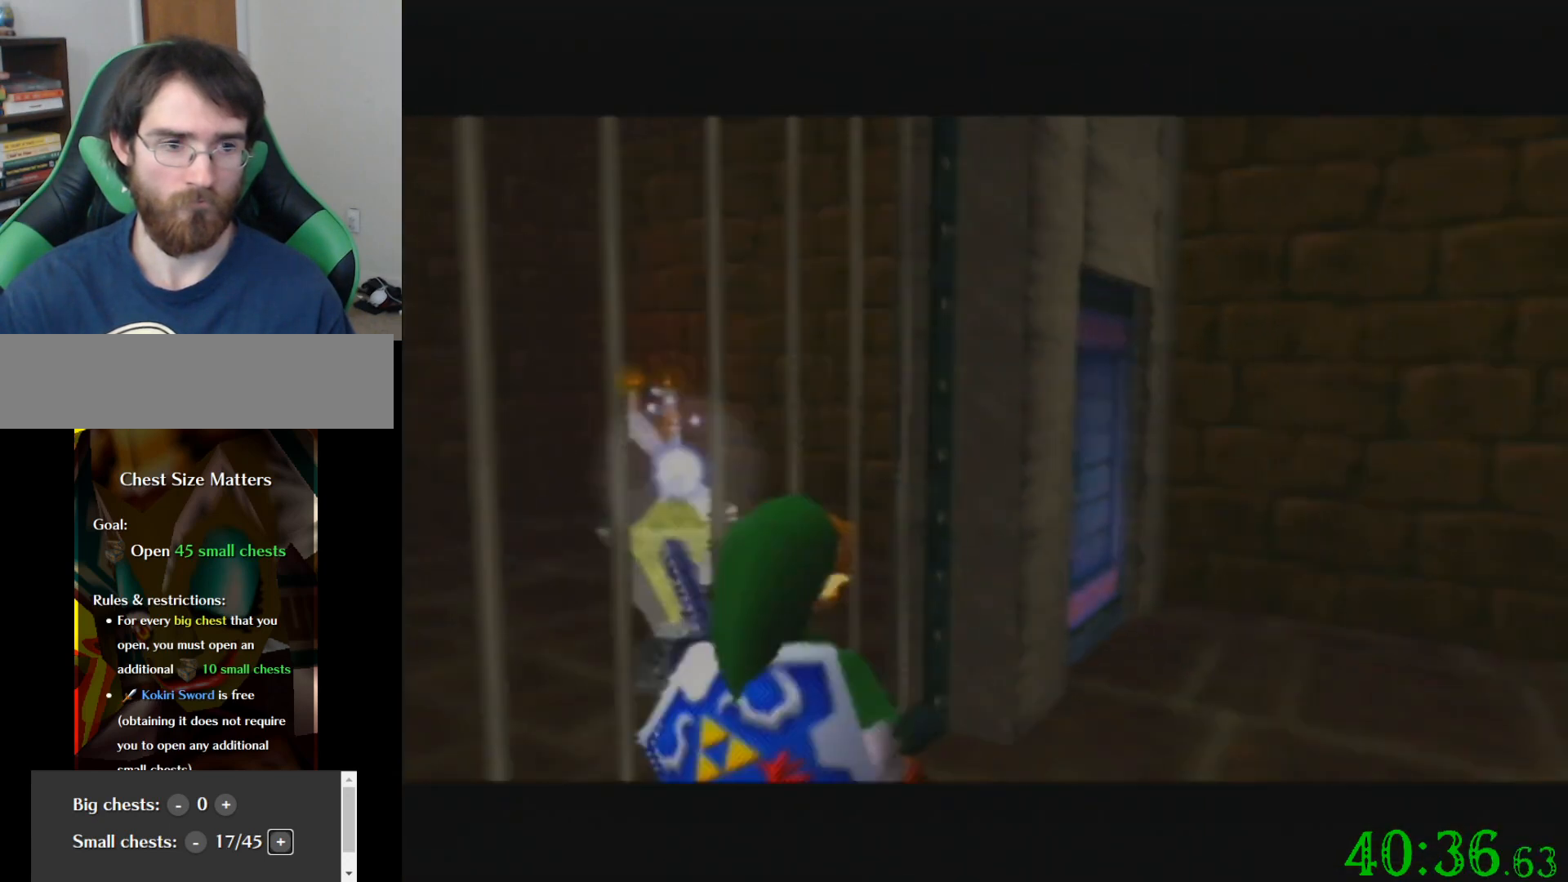
{"buttons": [], "left_stick": "up-right", "events": [[233, "left_stick", "up"], [367, "left_stick", "up-right"]]}
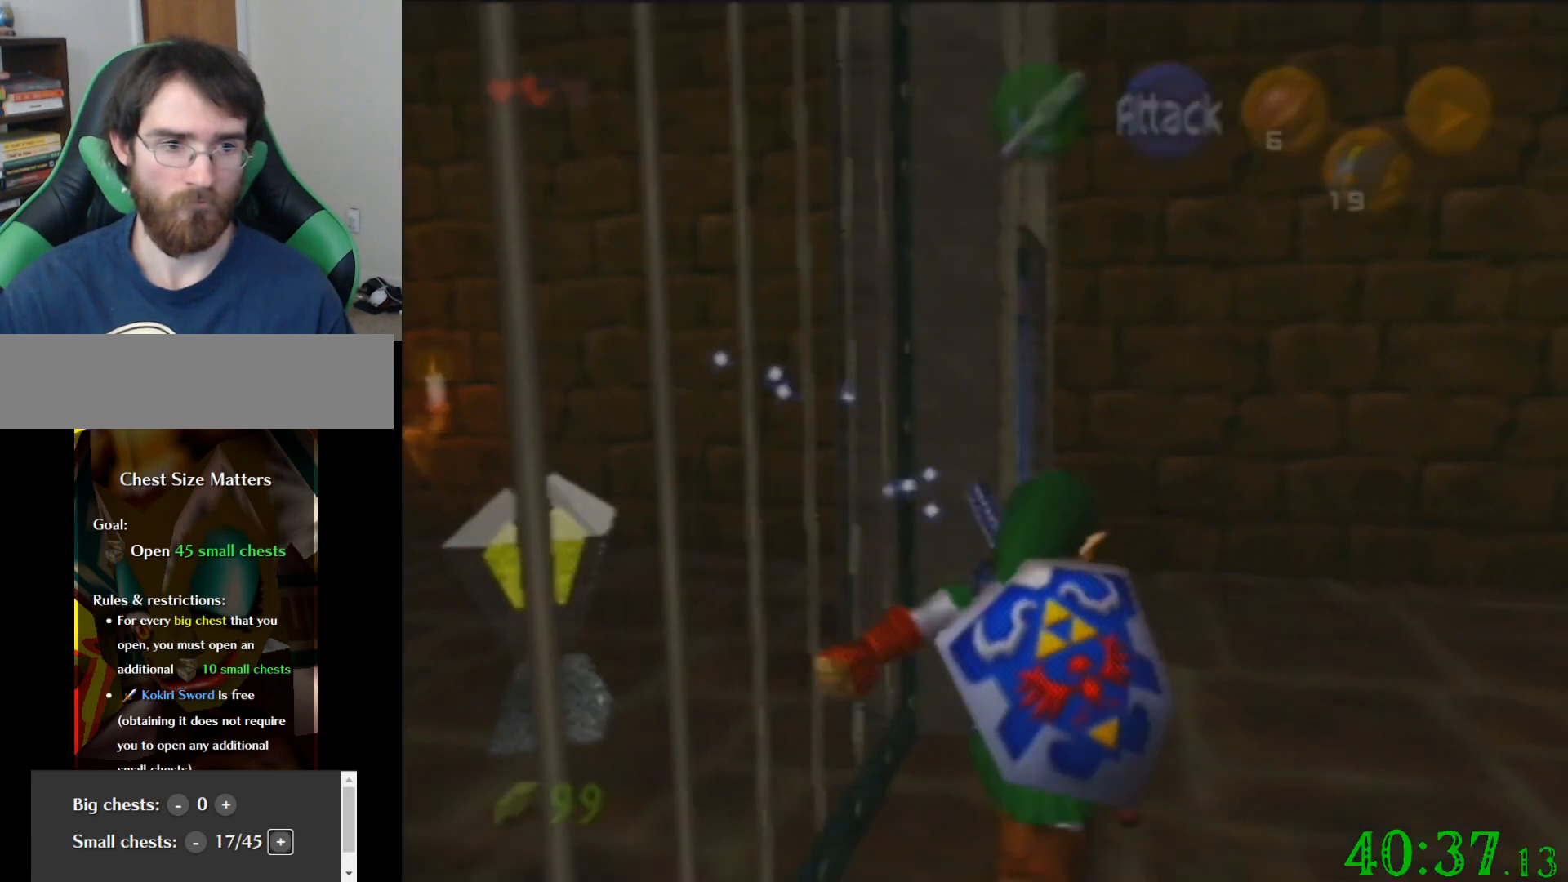
{"buttons": [], "left_stick": "center", "events": [[67, "left_stick", "up"], [334, "left_stick", "up-left"], [501, "left_stick", "center"]]}
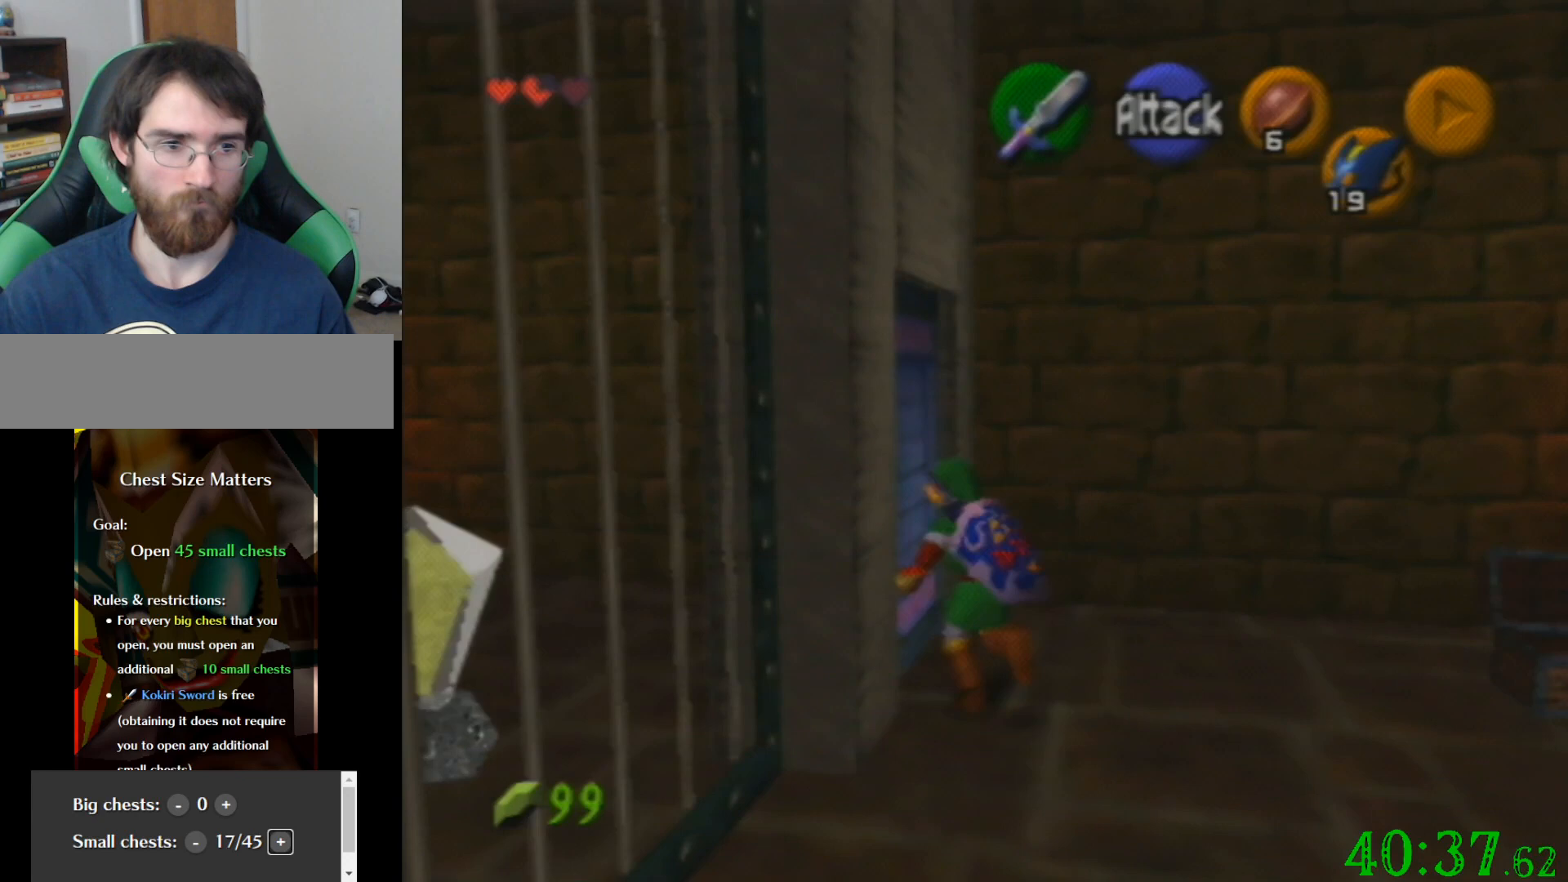
{"buttons": [], "left_stick": "center", "events": []}
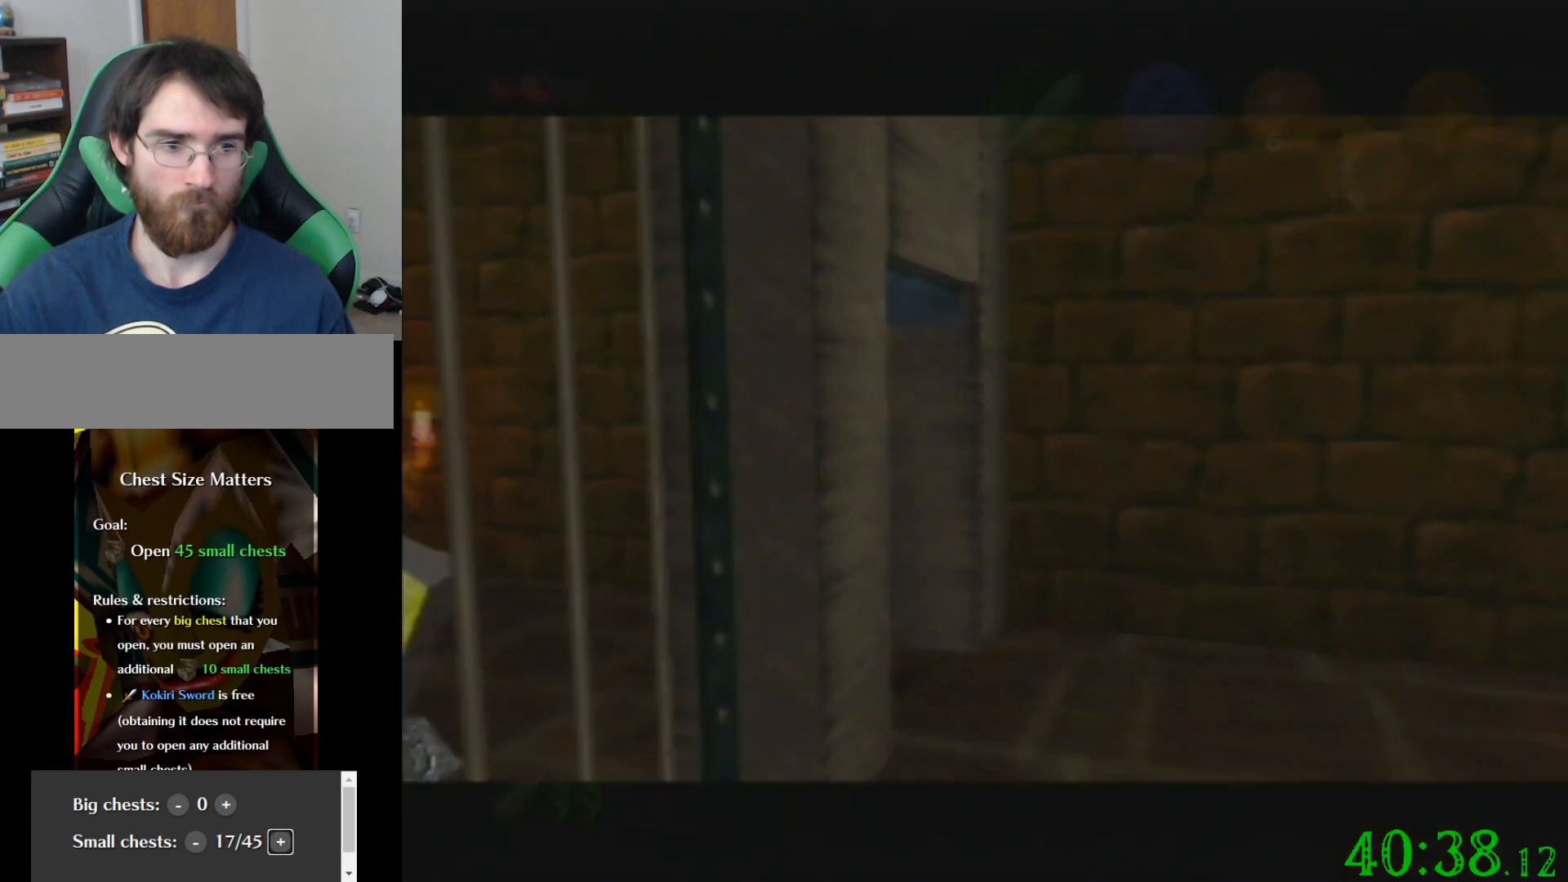
{"buttons": [], "left_stick": "up", "events": [[301, "left_stick", "up"]]}
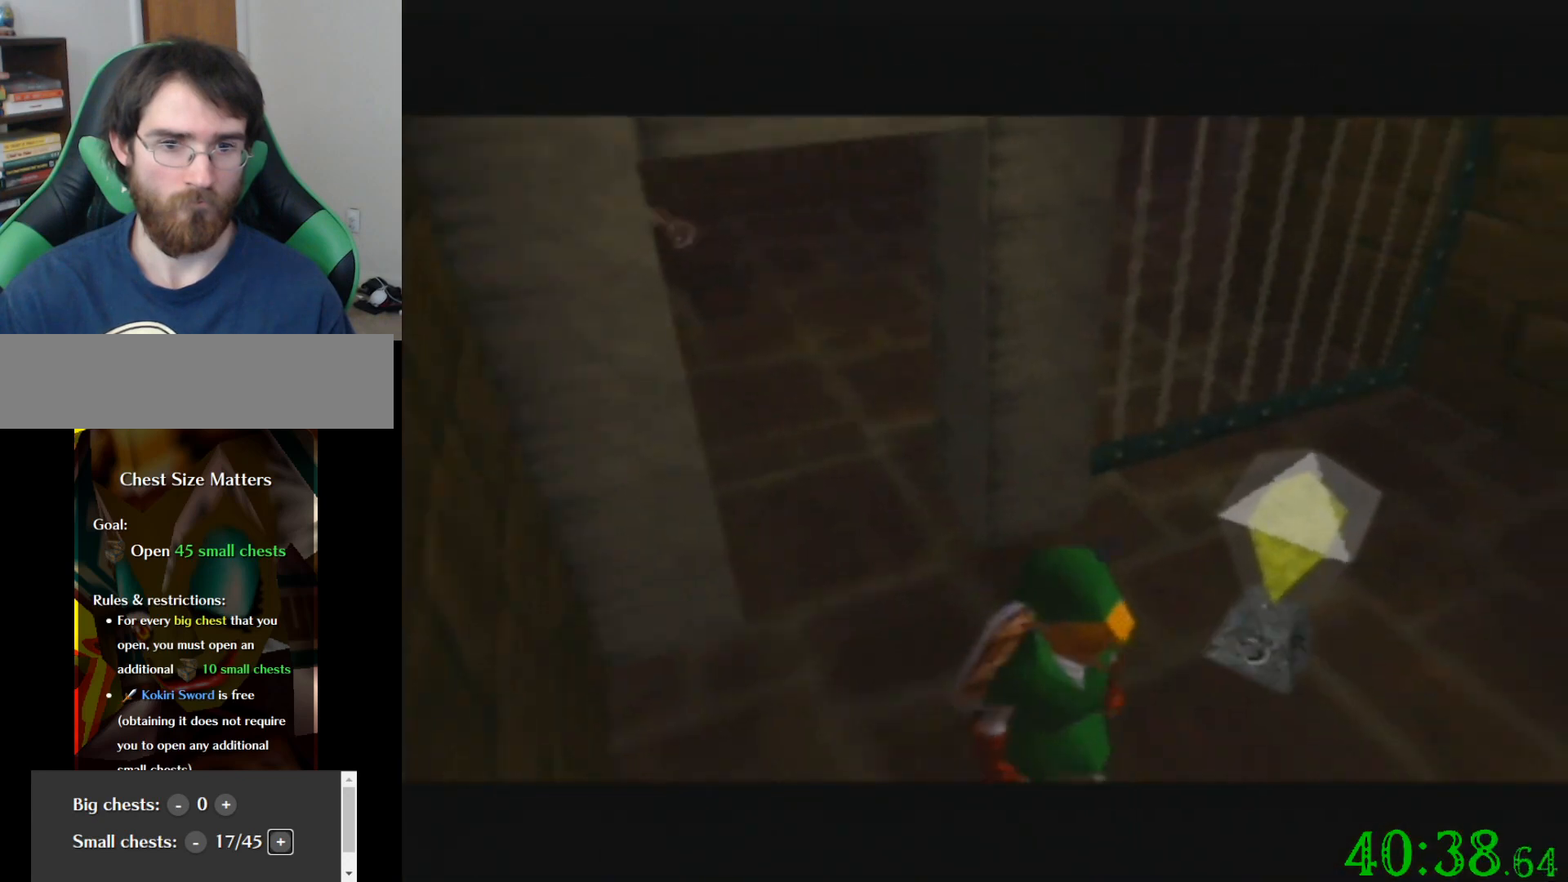
{"buttons": [], "left_stick": "up", "events": []}
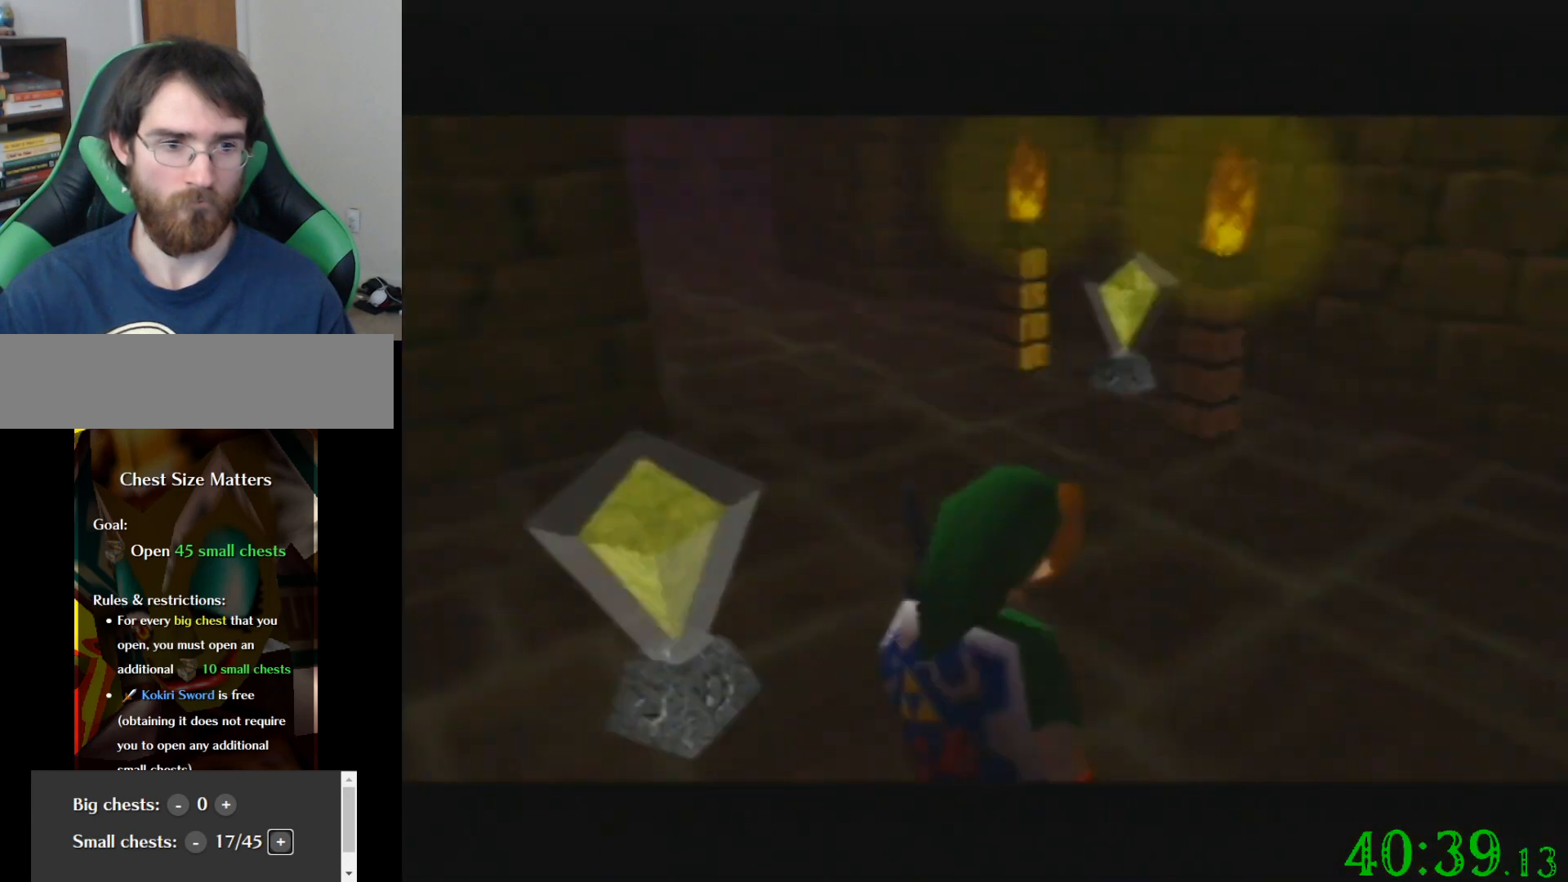
{"buttons": [], "left_stick": "up", "events": []}
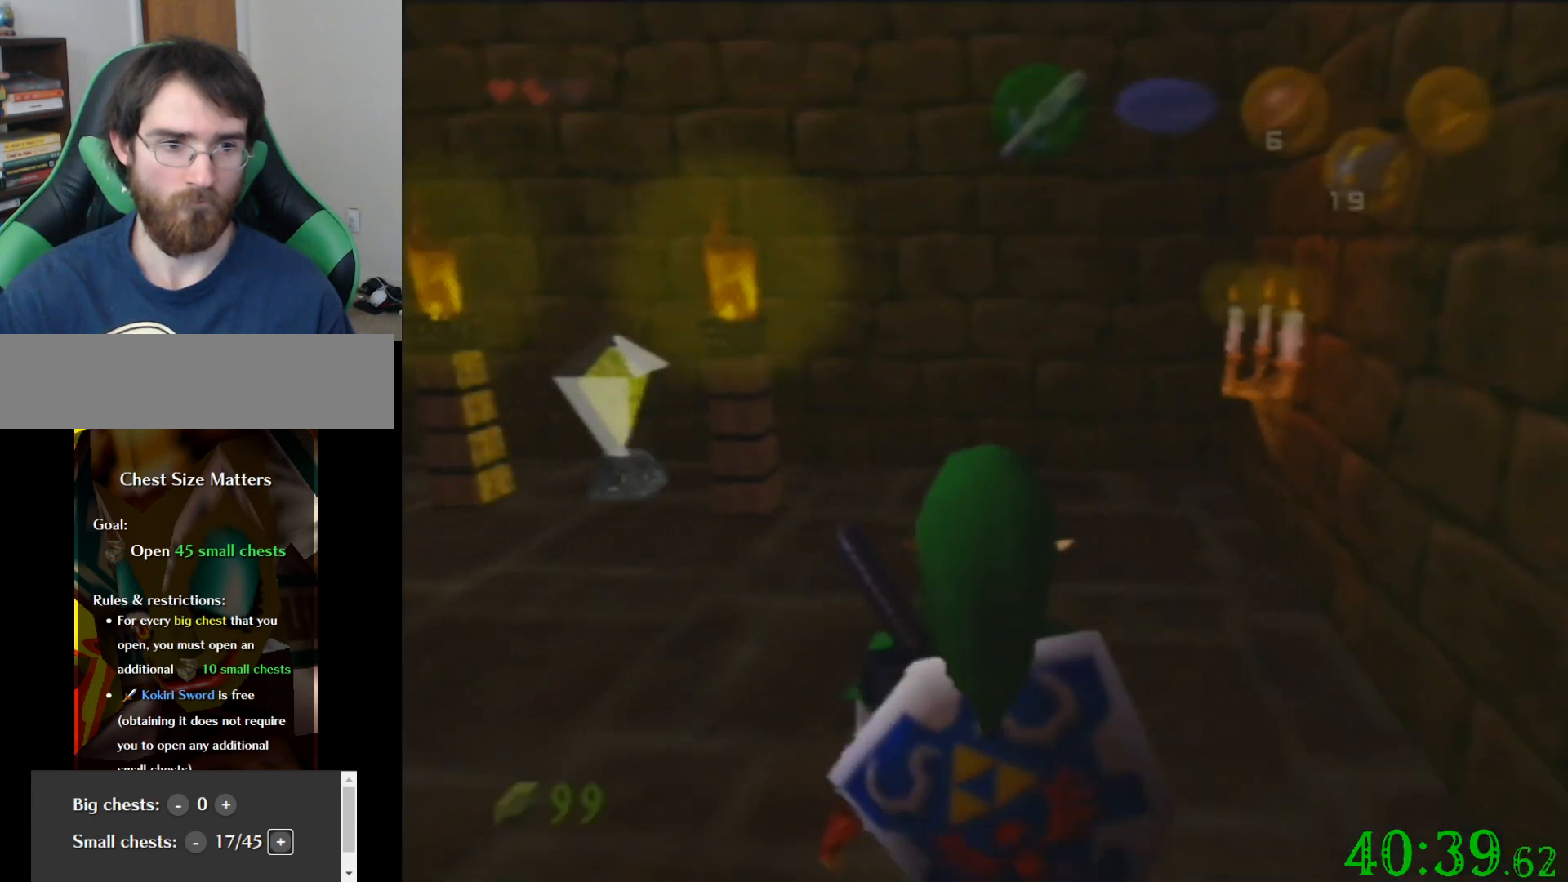
{"buttons": [], "left_stick": "up", "events": []}
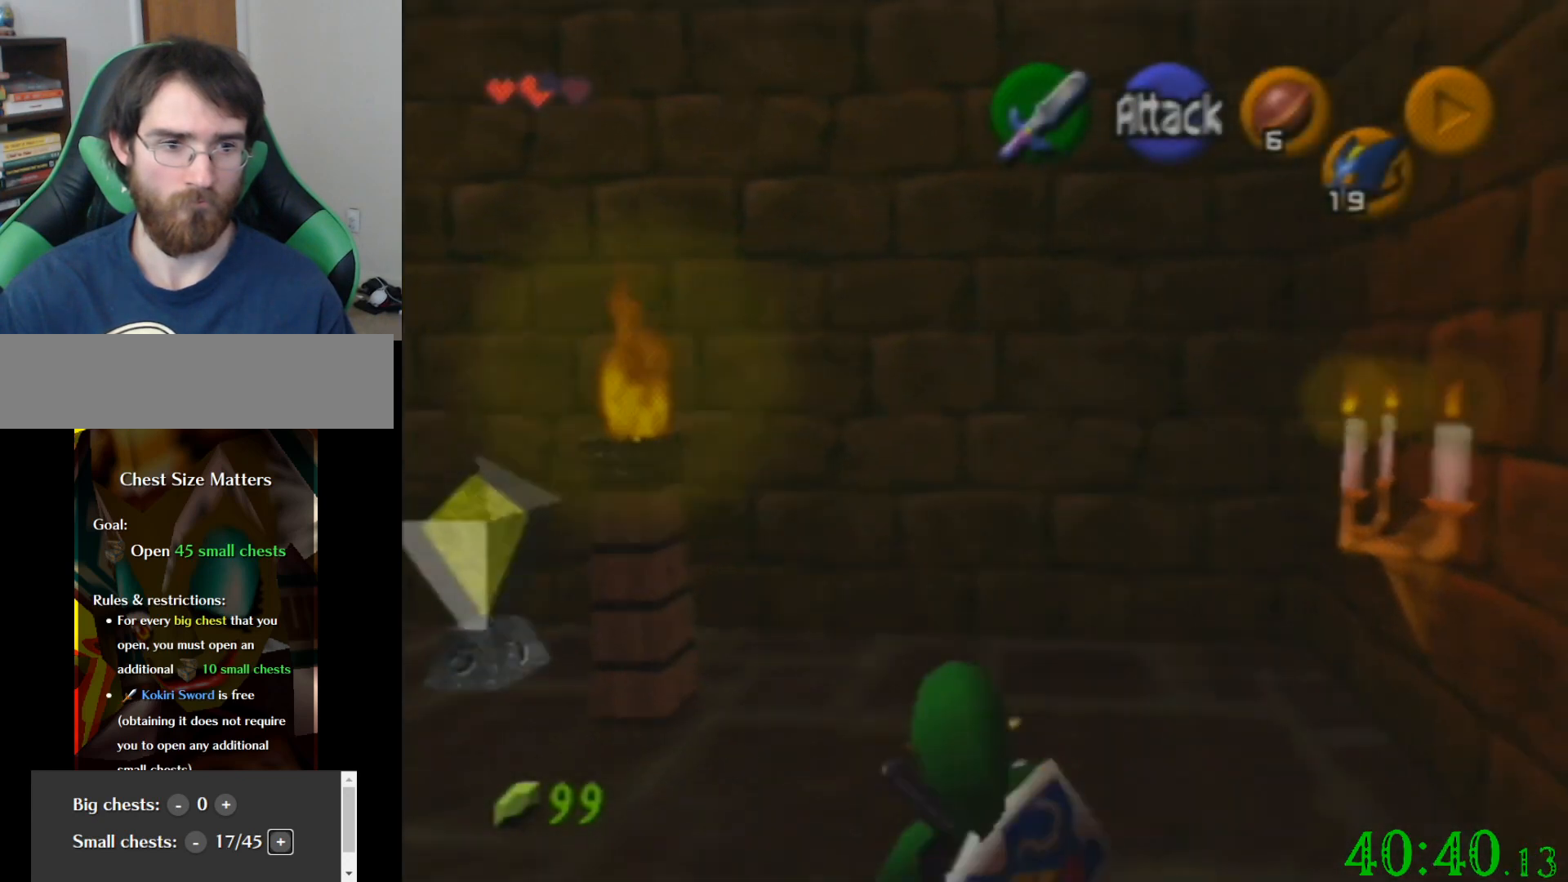
{"buttons": [], "left_stick": "center", "events": [[134, "left_stick", "right"], [201, "left_stick", "center"]]}
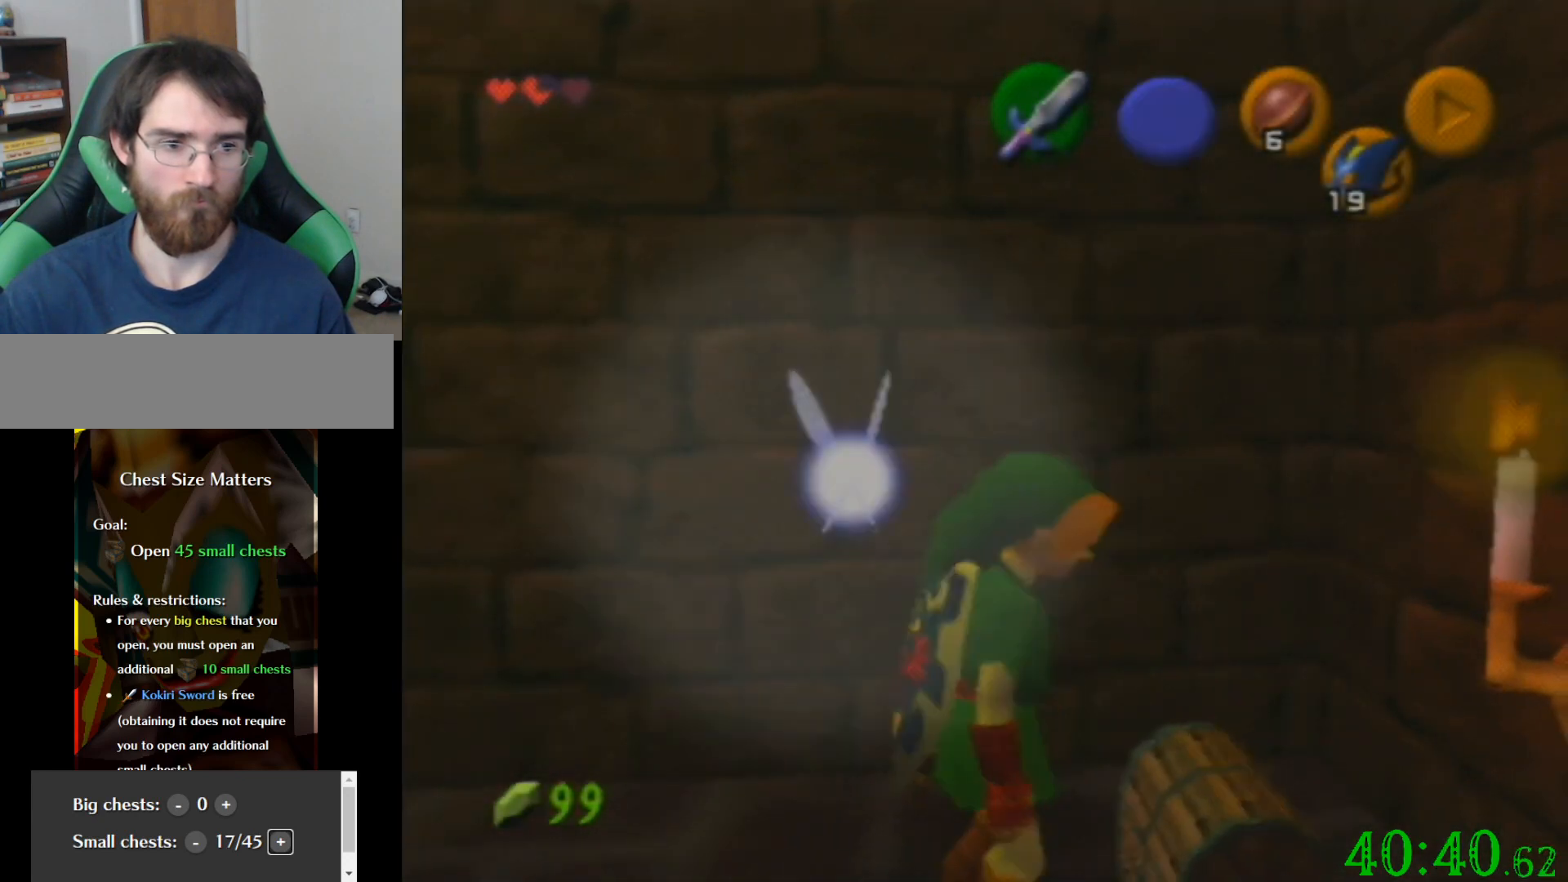
{"buttons": [], "left_stick": "center", "events": []}
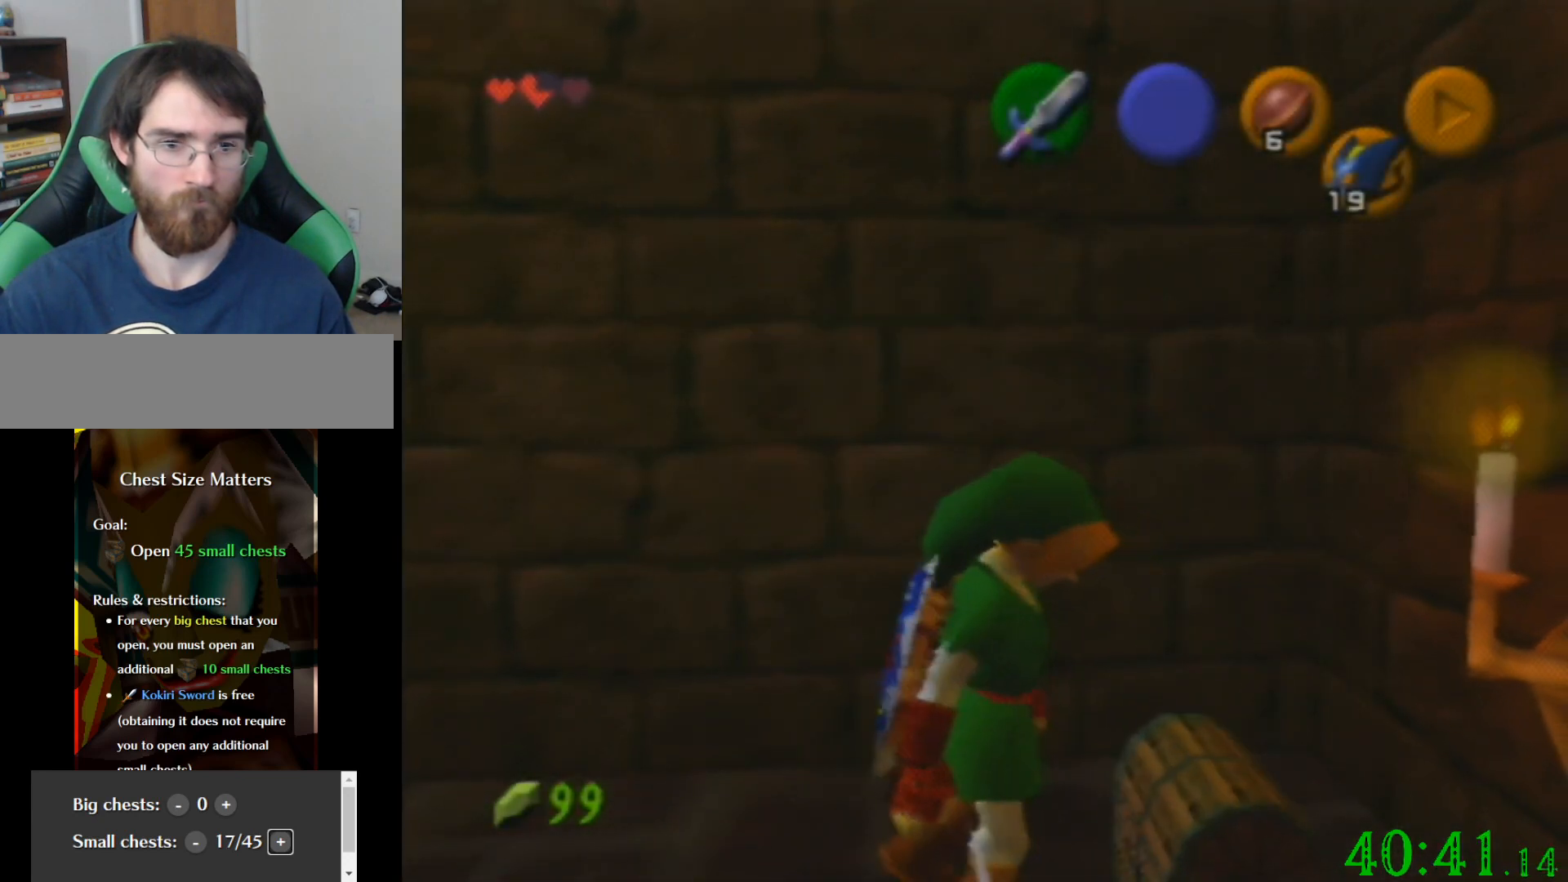
{"buttons": [], "left_stick": "center", "events": []}
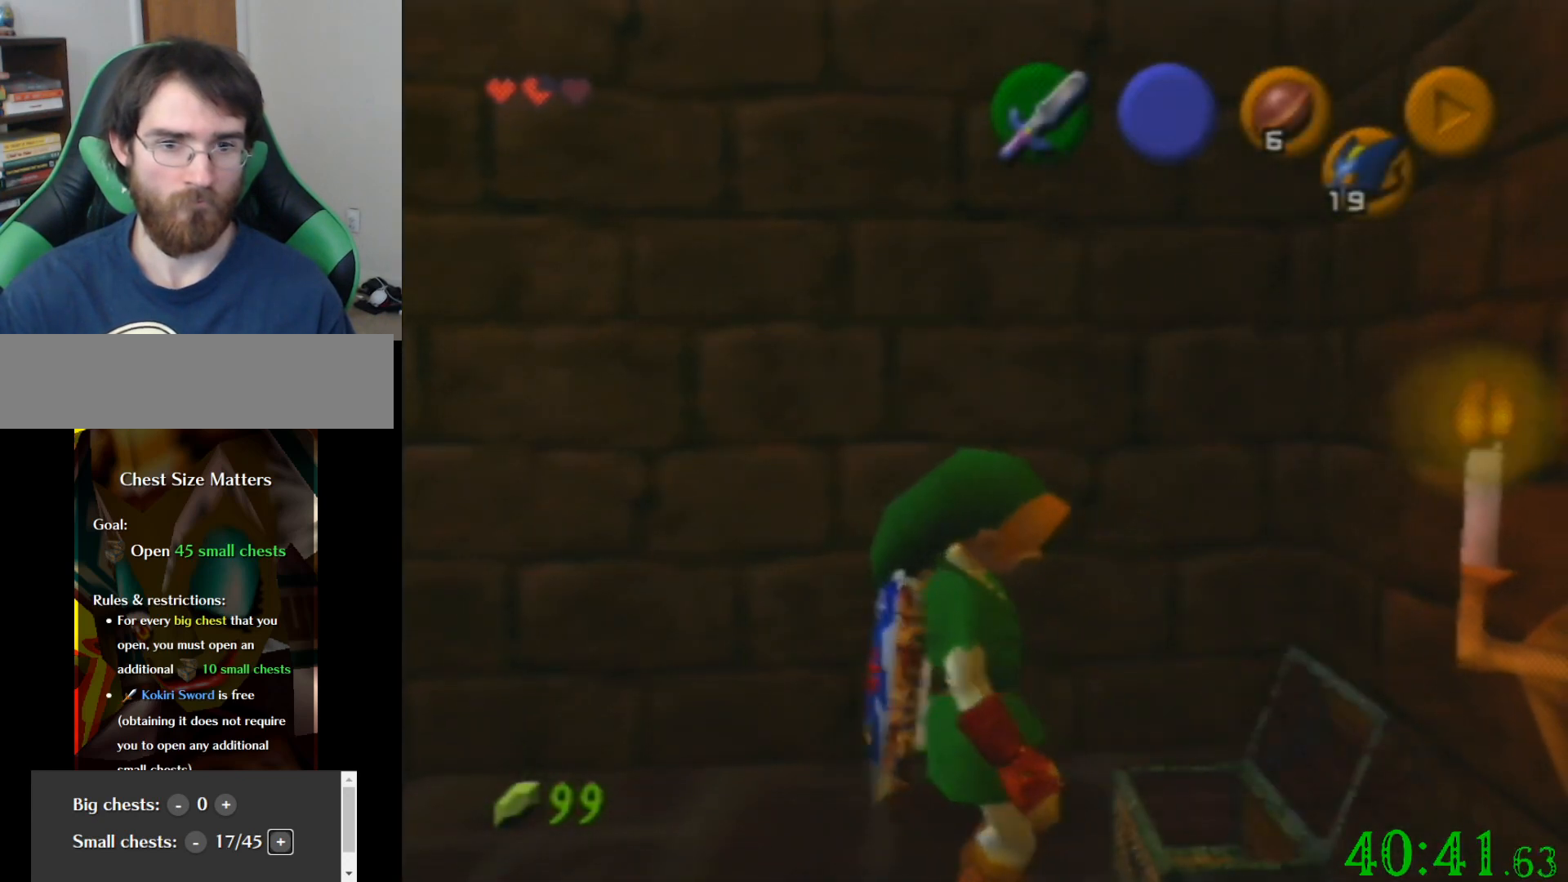
{"buttons": [], "left_stick": "center", "events": []}
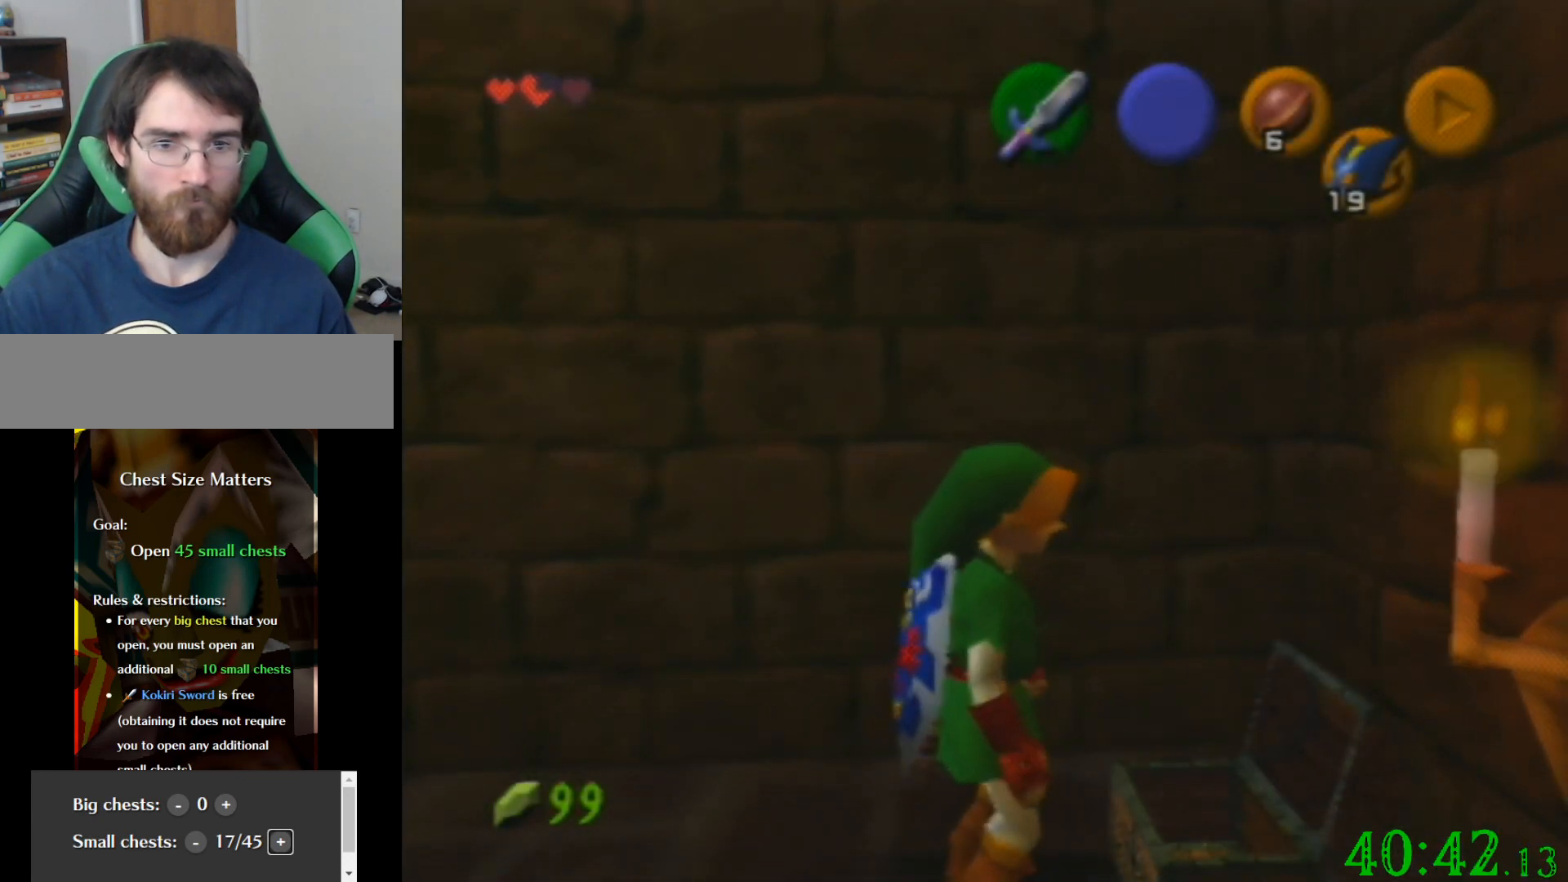
{"buttons": [], "left_stick": "center", "events": []}
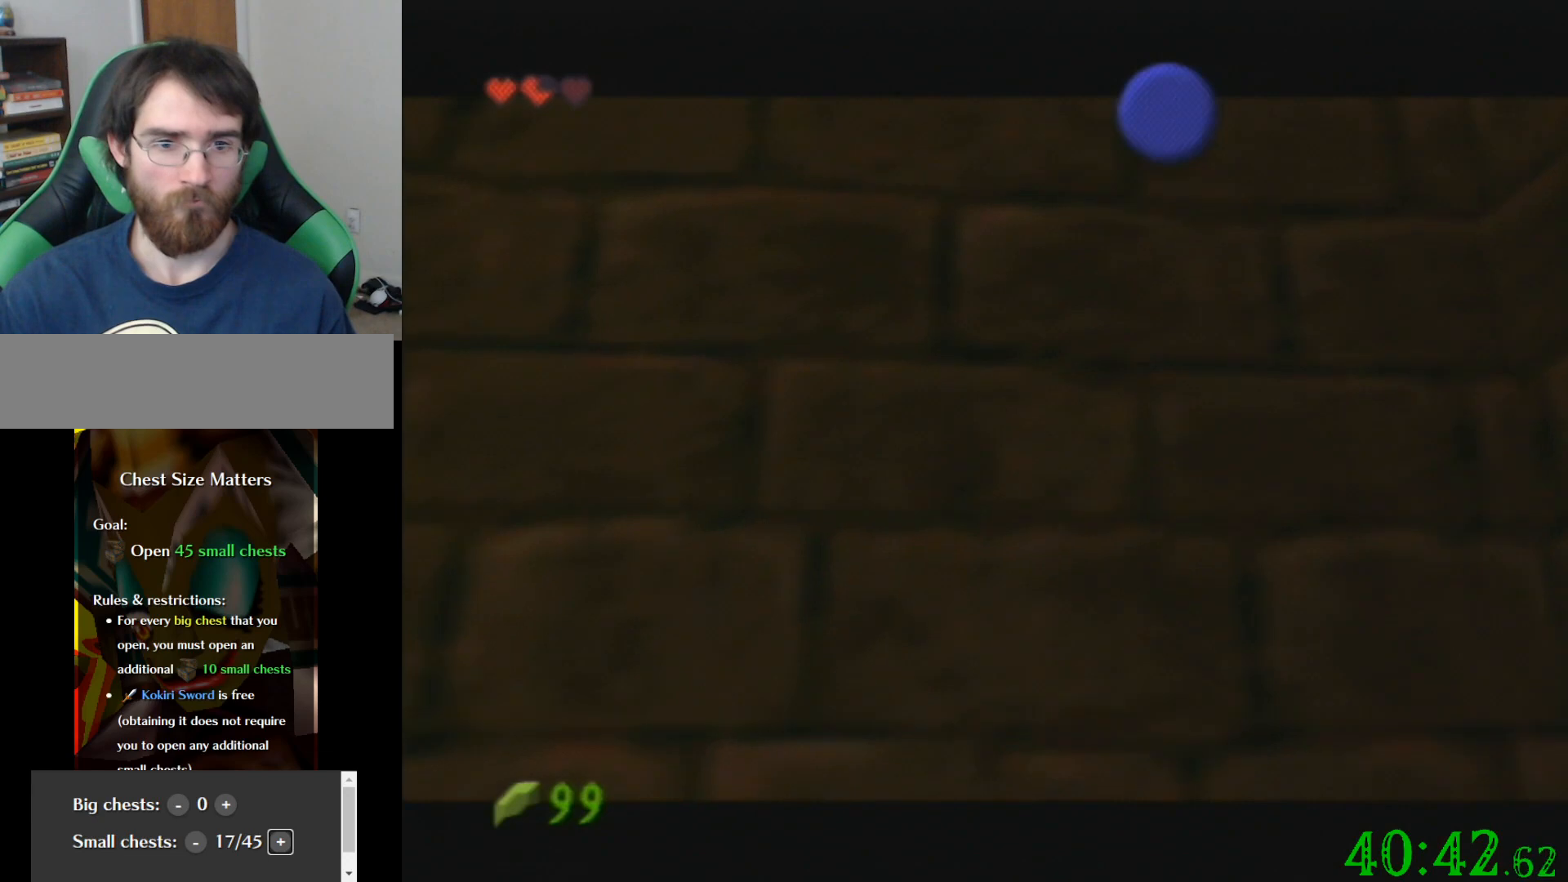
{"buttons": [], "left_stick": "center", "events": []}
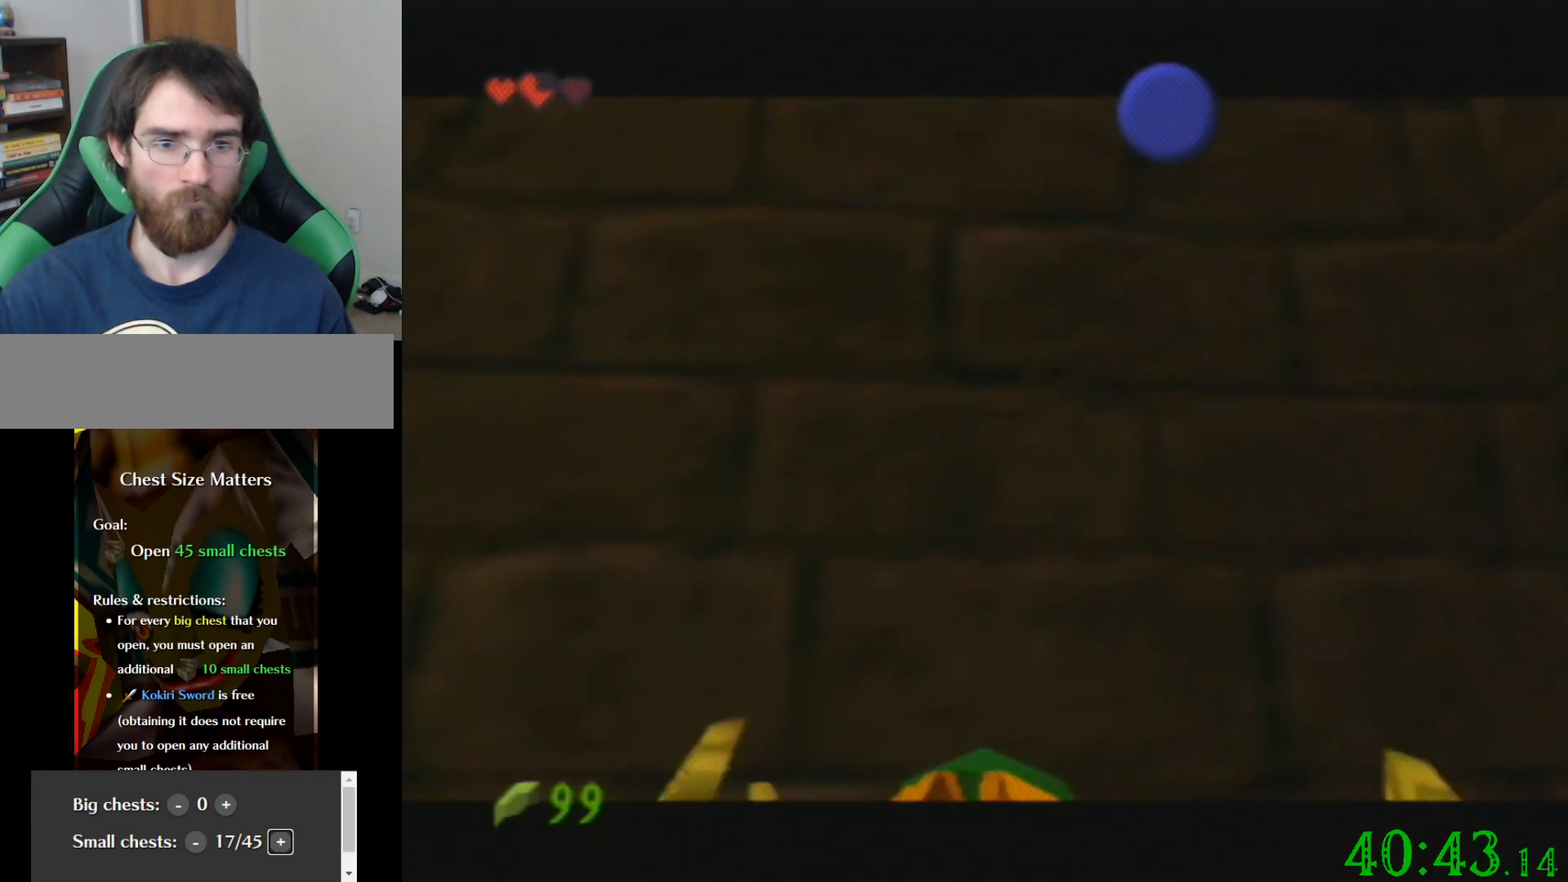
{"buttons": [], "left_stick": "center", "events": []}
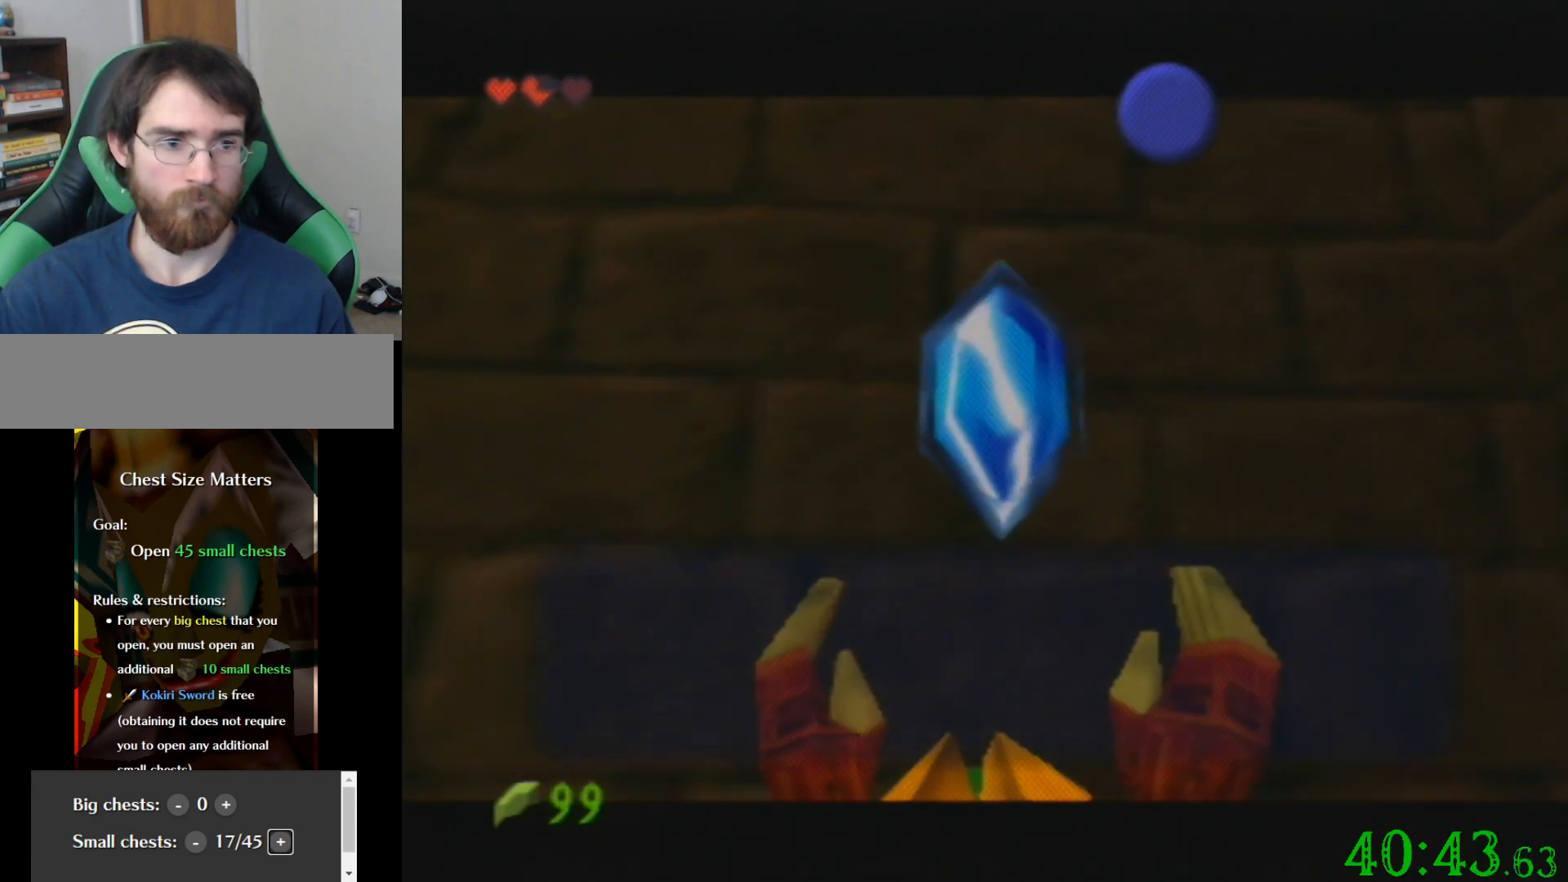
{"buttons": [], "left_stick": "down", "events": [[500, "left_stick", "down"]]}
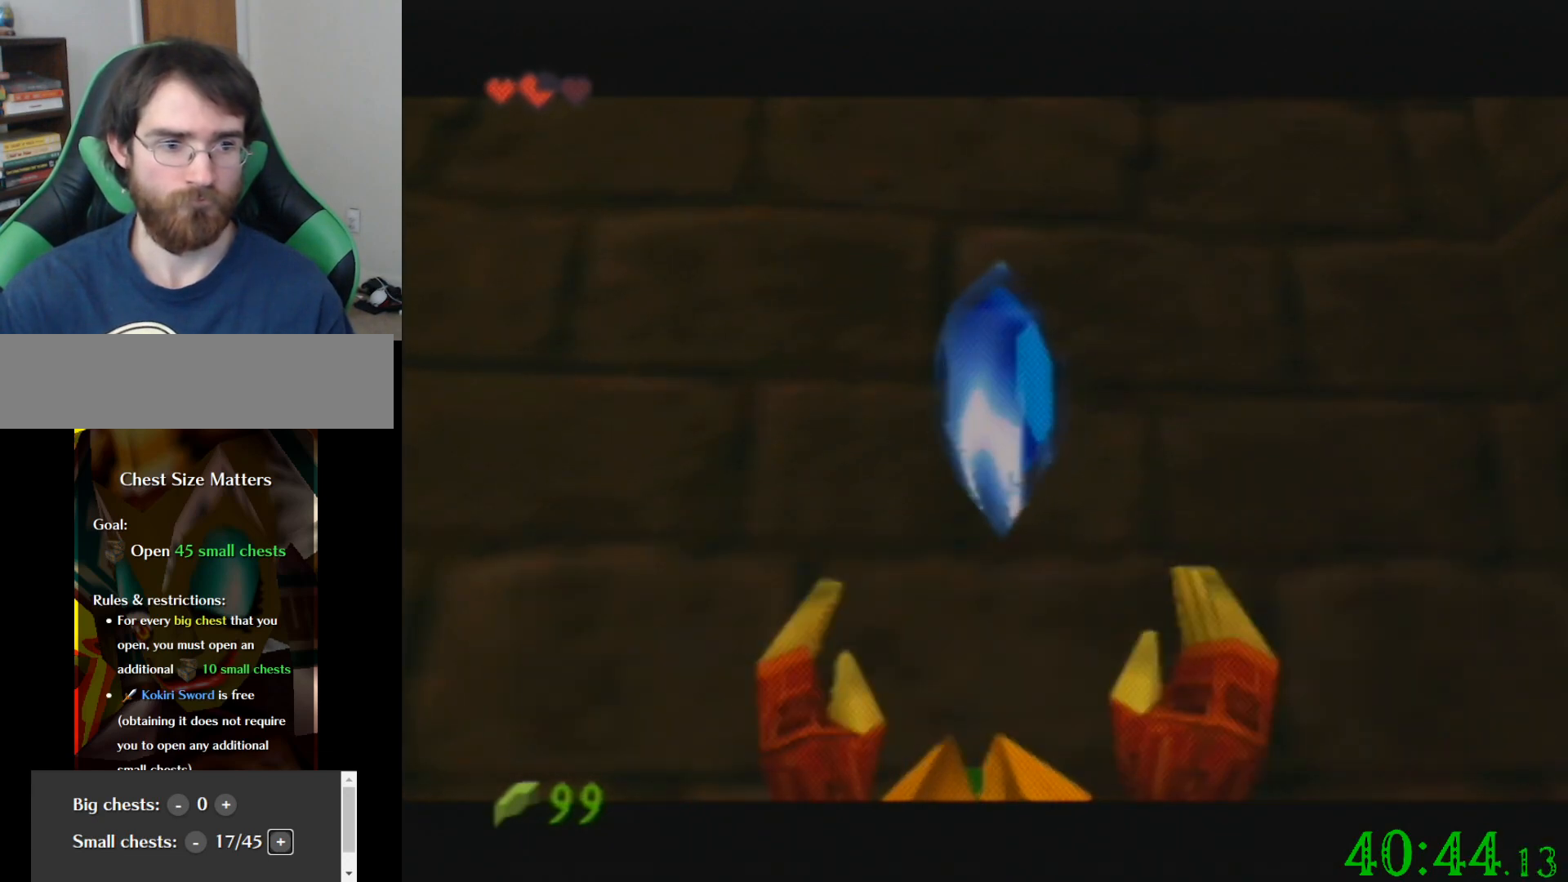
{"buttons": [], "left_stick": "up", "events": [[334, "left_stick", "up"]]}
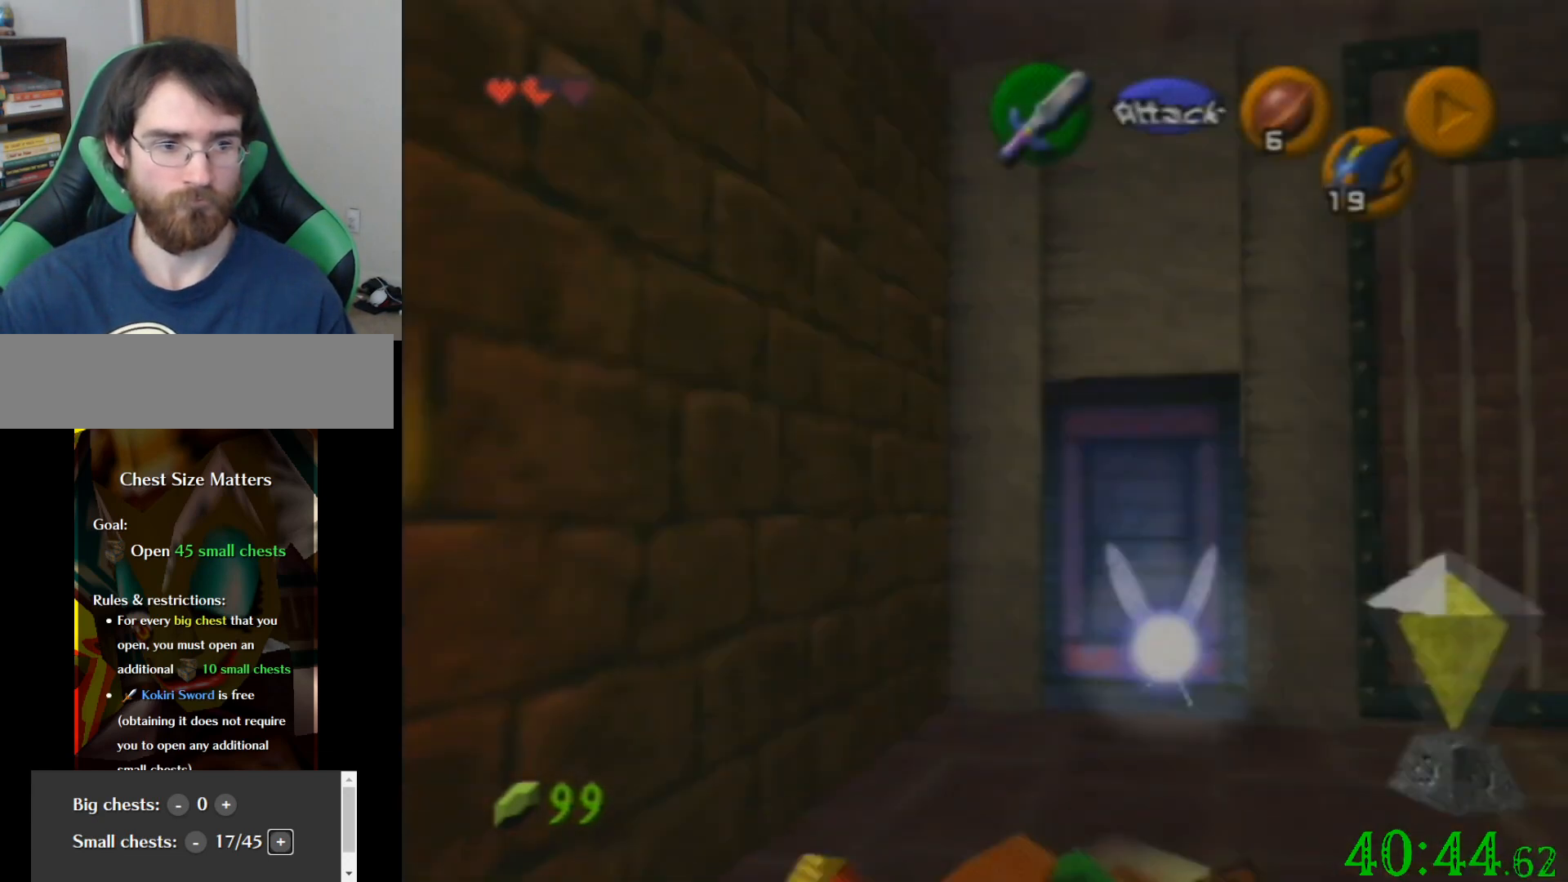
{"buttons": [], "left_stick": "up", "events": [[400, "left_stick", "up-left"], [500, "left_stick", "up"]]}
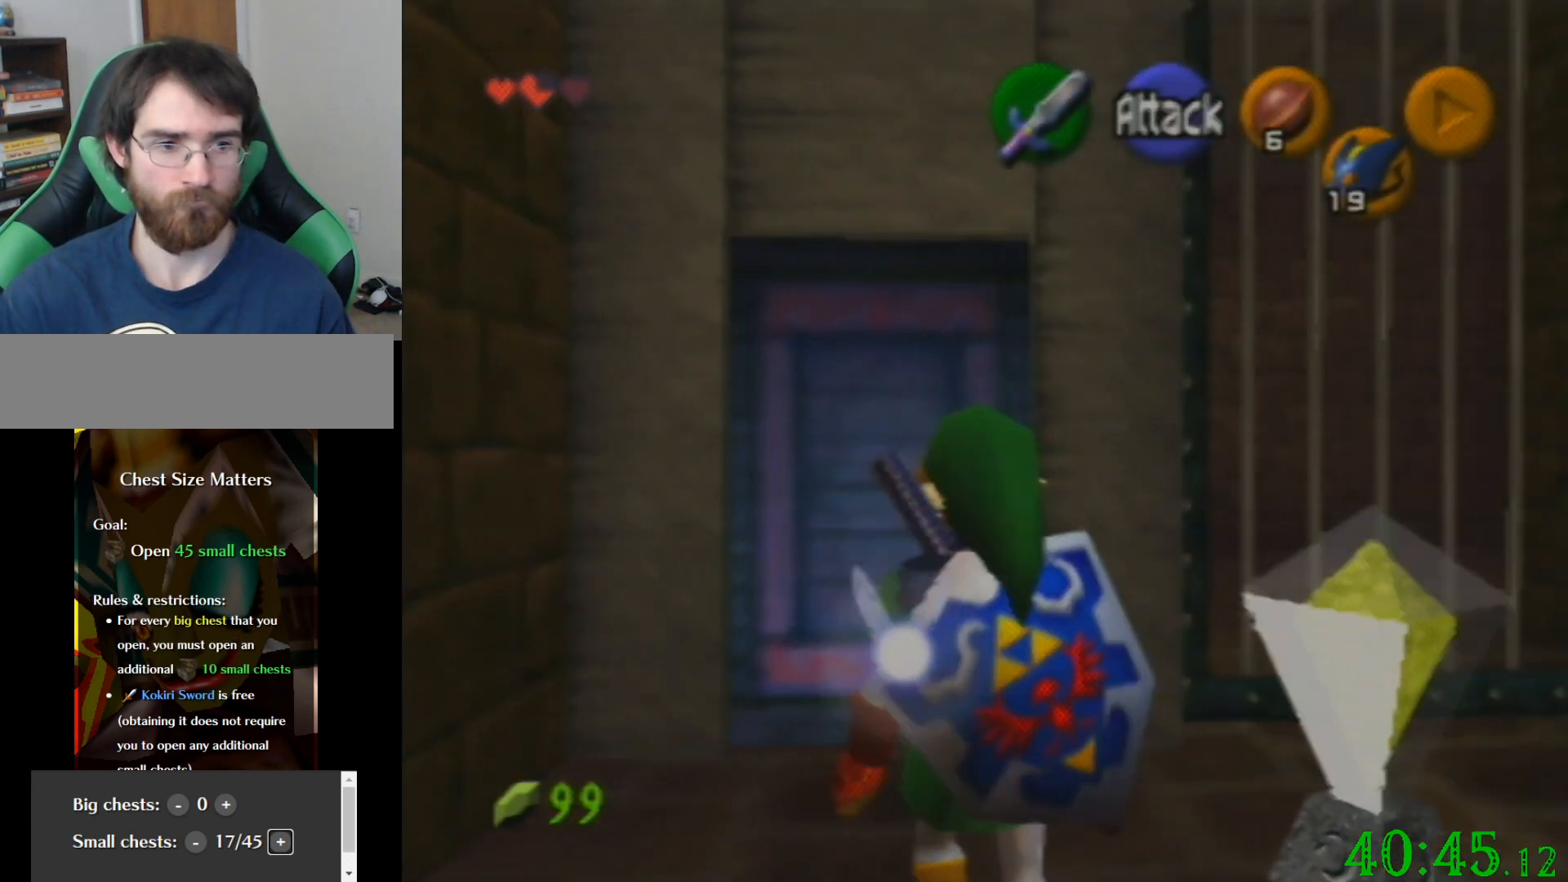
{"buttons": [], "left_stick": "center", "events": [[334, "left_stick", "center"]]}
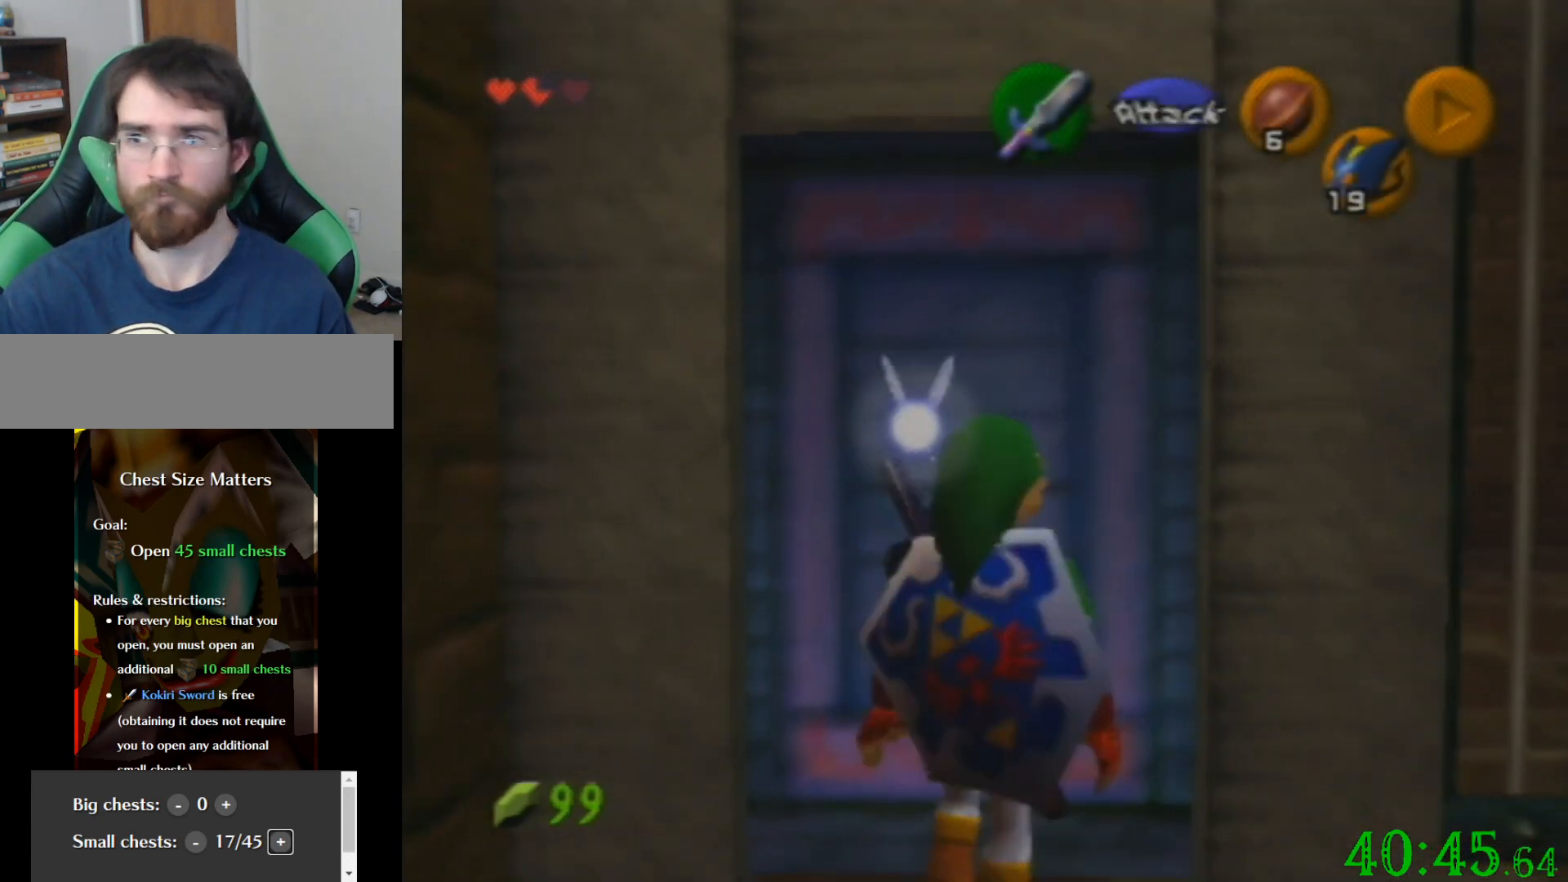
{"buttons": [], "left_stick": "center", "events": []}
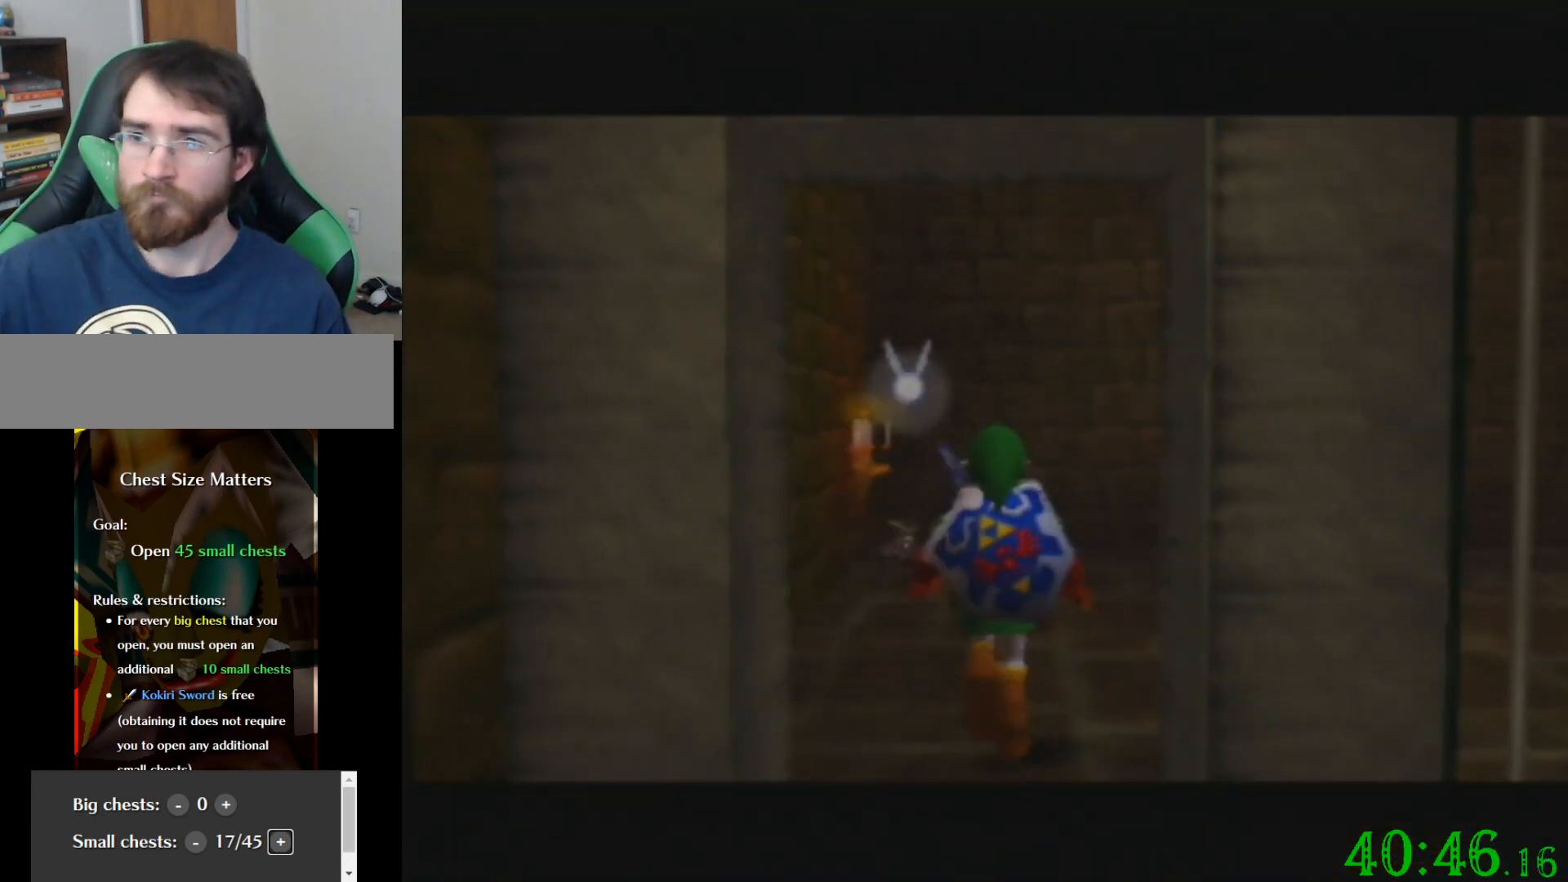
{"buttons": [], "left_stick": "center", "events": []}
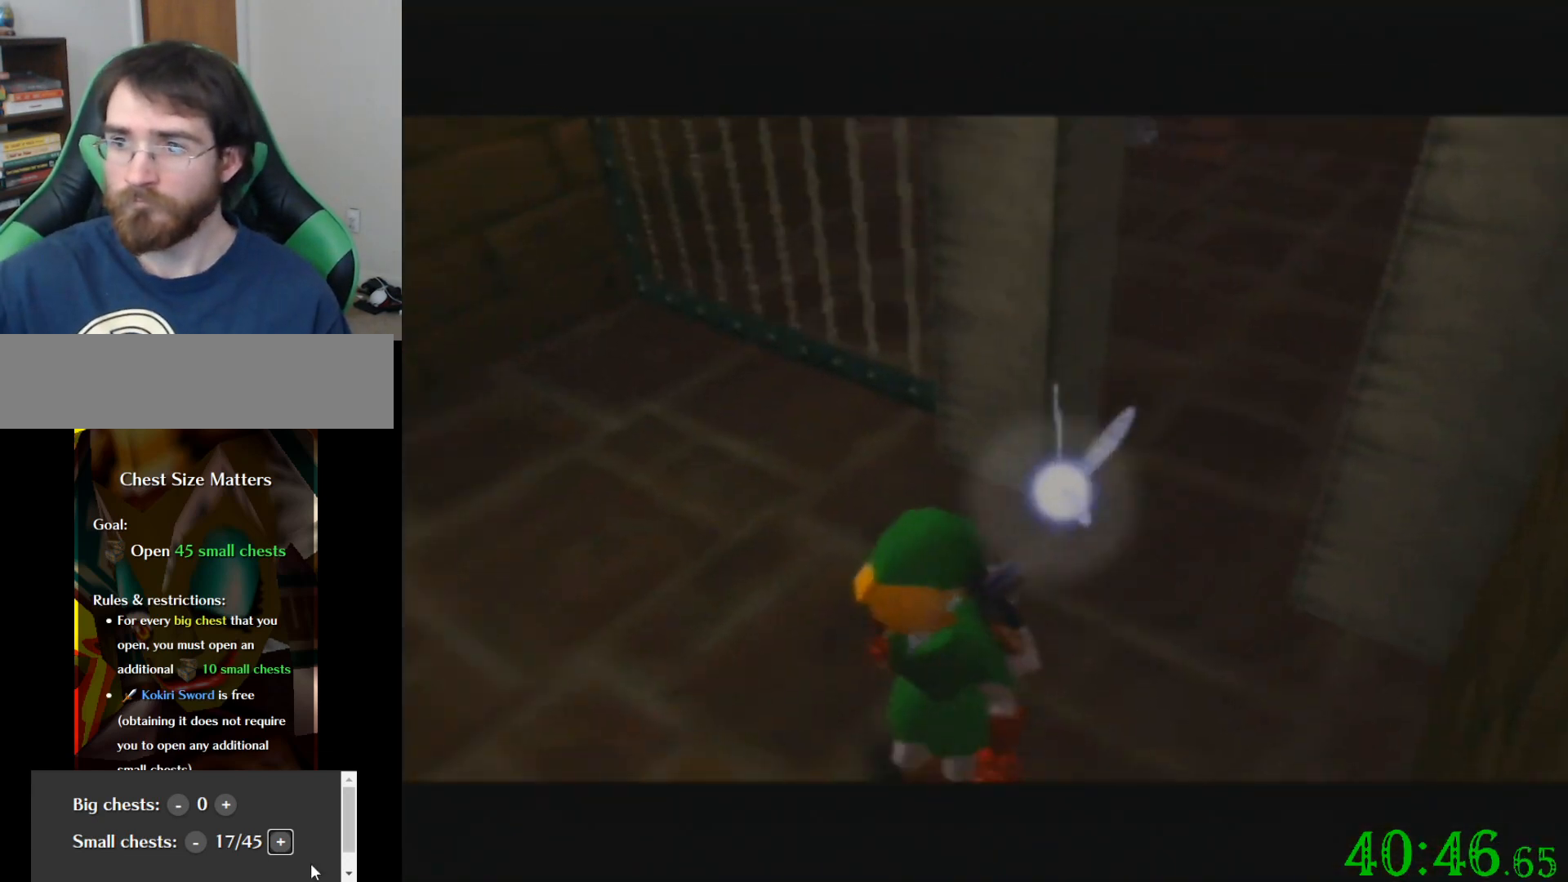
{"buttons": [], "left_stick": "center", "events": []}
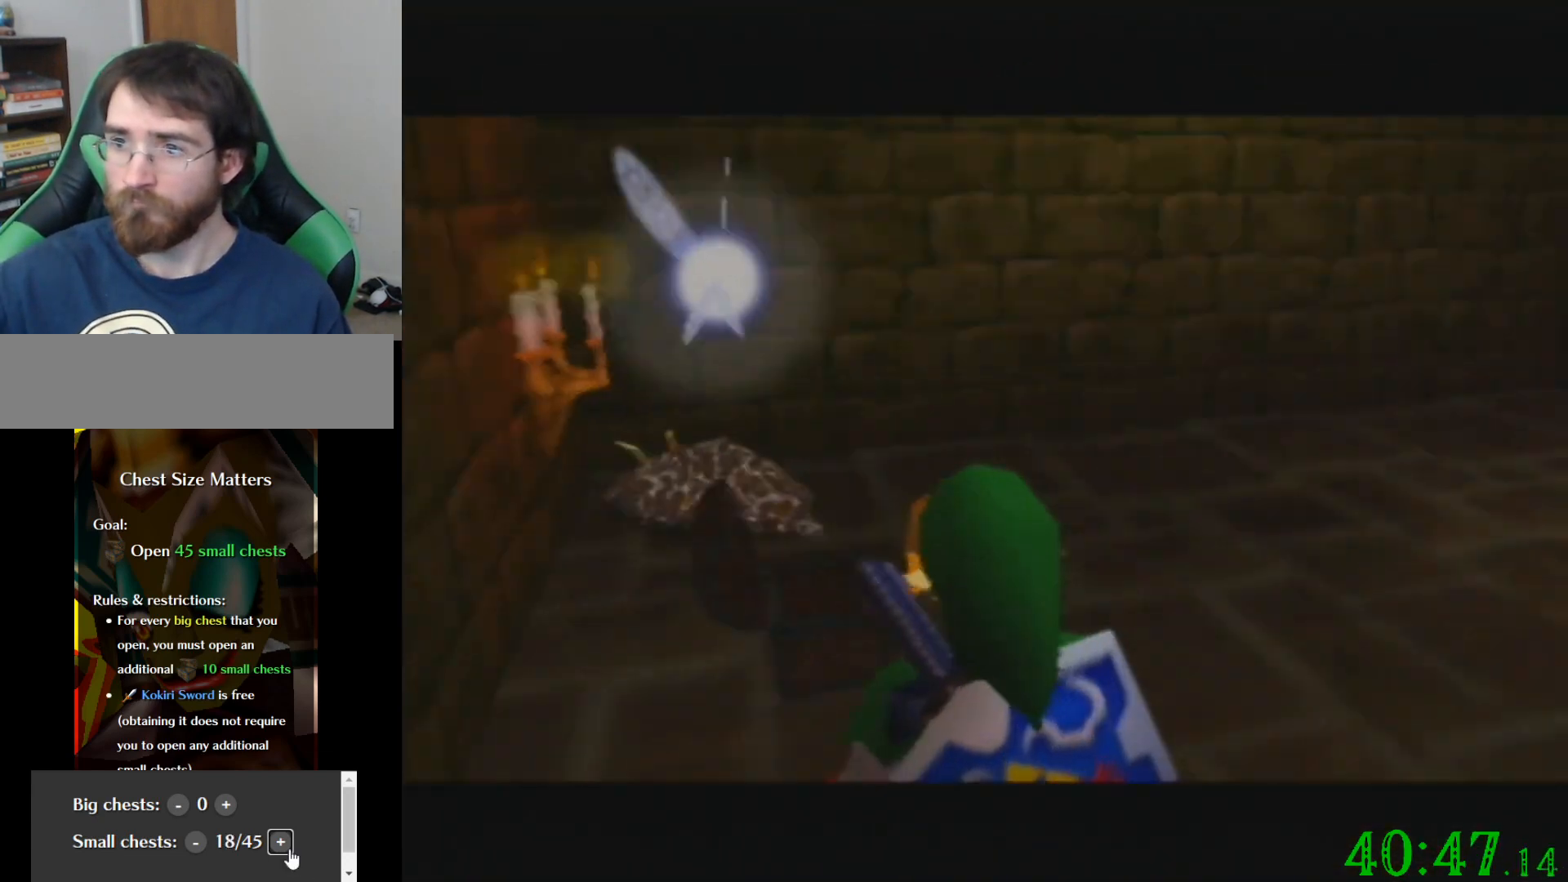
{"buttons": [], "left_stick": "up", "events": [[334, "left_stick", "up"]]}
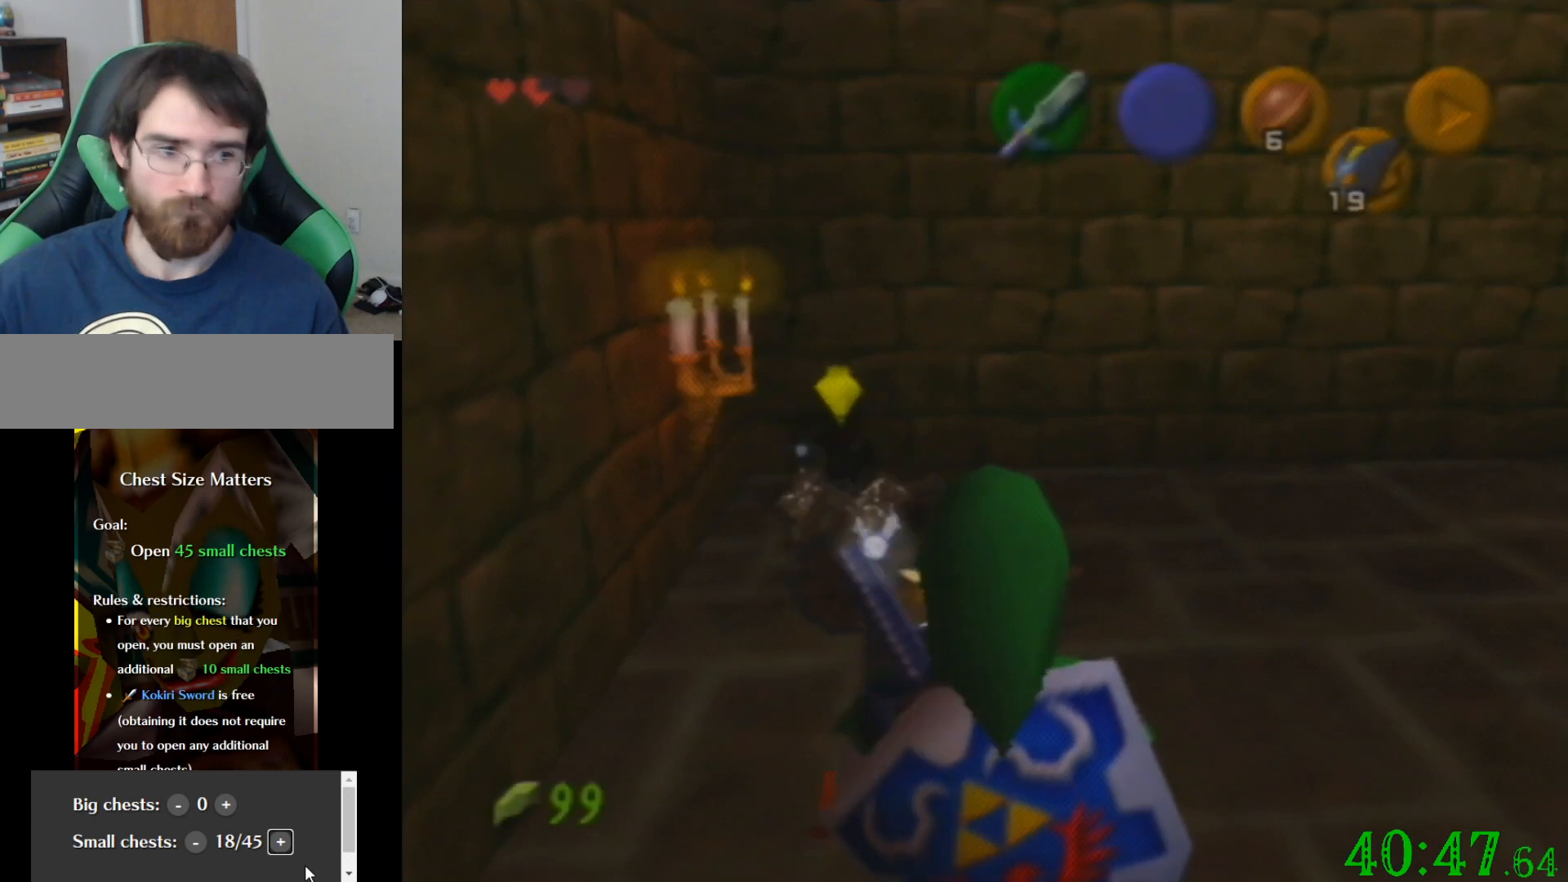
{"buttons": [], "left_stick": "up-right", "events": [[67, "left_stick", "up-right"]]}
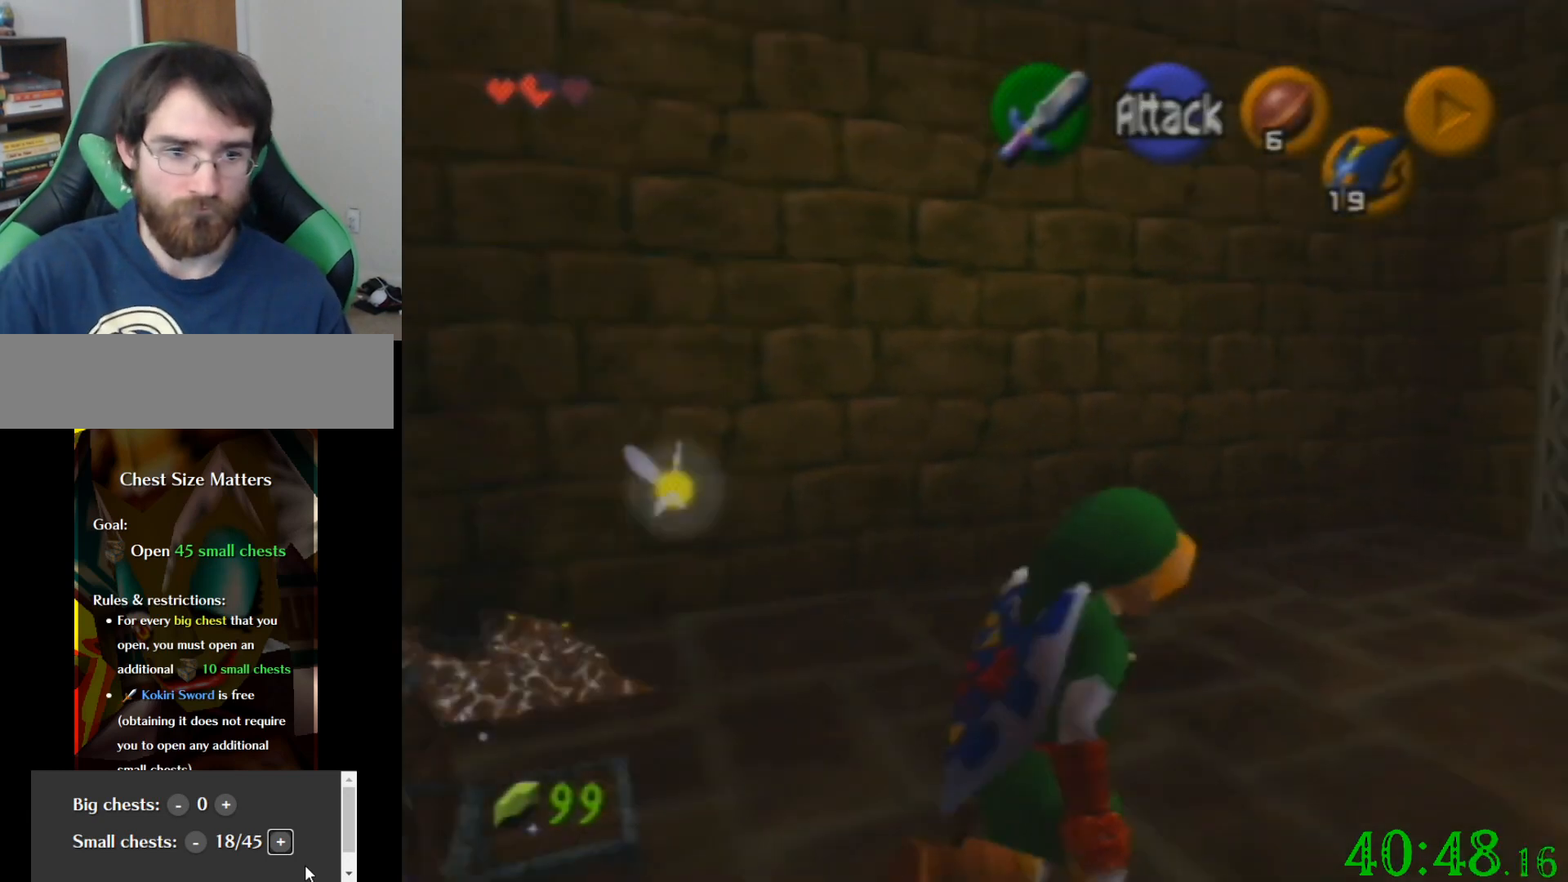
{"buttons": [], "left_stick": "up", "events": [[67, "left_stick", "up"]]}